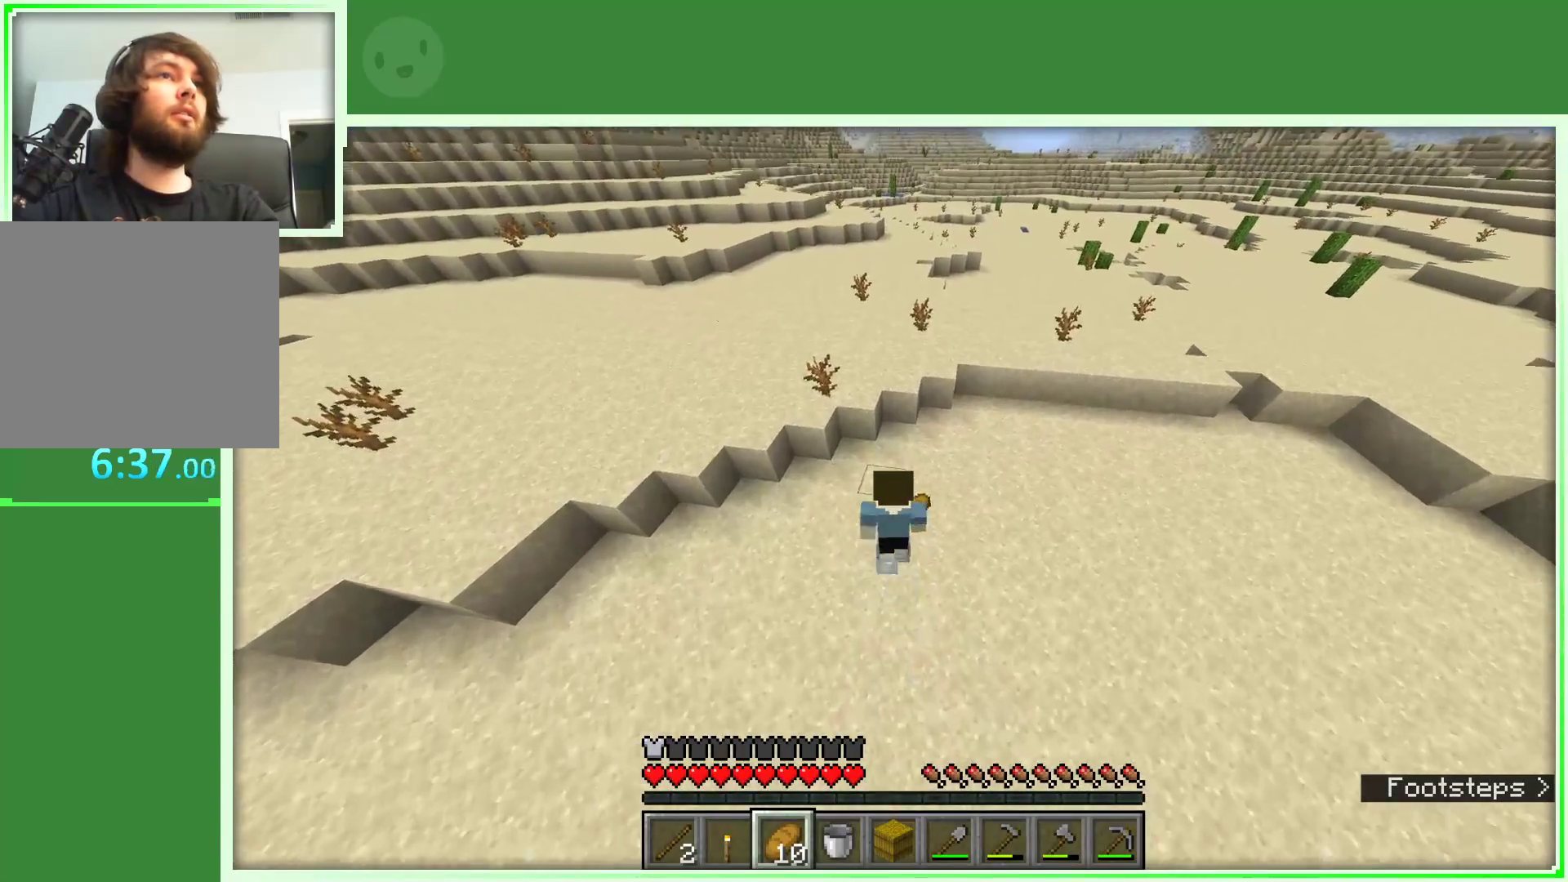
Gameplay with keyboard and mouse; each line is a JSON object with the keys and mouse buttons held at the frame after it. "events" lists presses ("down") and releases ("up") of "a", "d", "s", "space", "w", "mouse_left" and "mouse_right" between this image and that frame as [ms after this image, input, new state], when the widget could be followed in between. "mouse_left", "mouse_right" = the "left", "right" buttons of the "mouse" list. No other keys are recorded. Fast repeated clicks can show as one long hold. Not read: mouse_move.
{"keys": ["a", "space", "w"], "mouse": [], "events": [[117, "a", "down"], [267, "space", "down"]]}
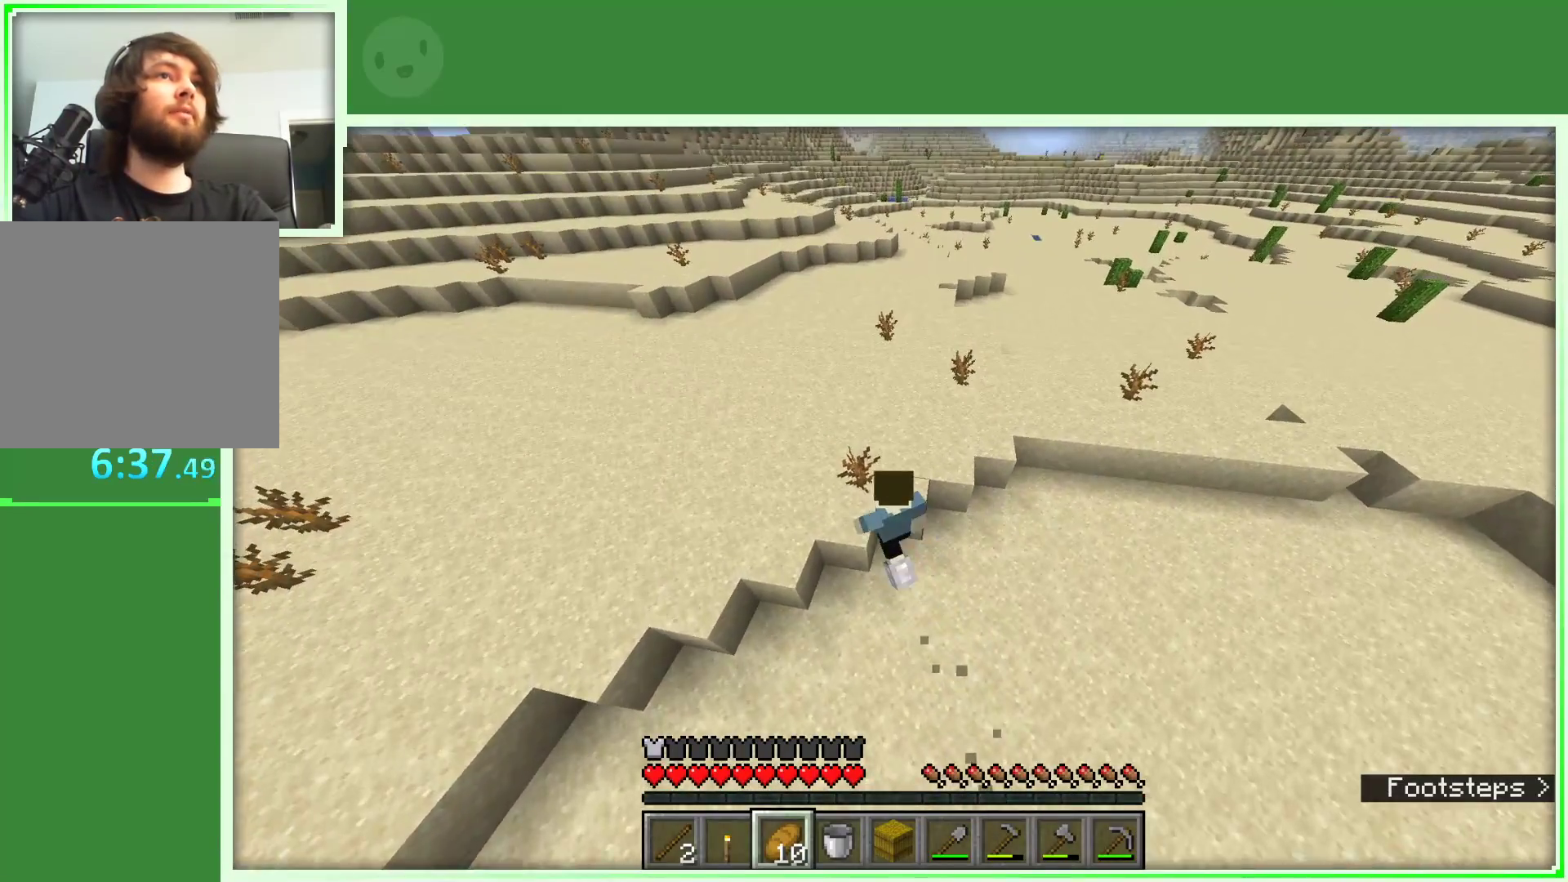
{"keys": ["space", "w"], "mouse": [], "events": [[333, "a", "up"]]}
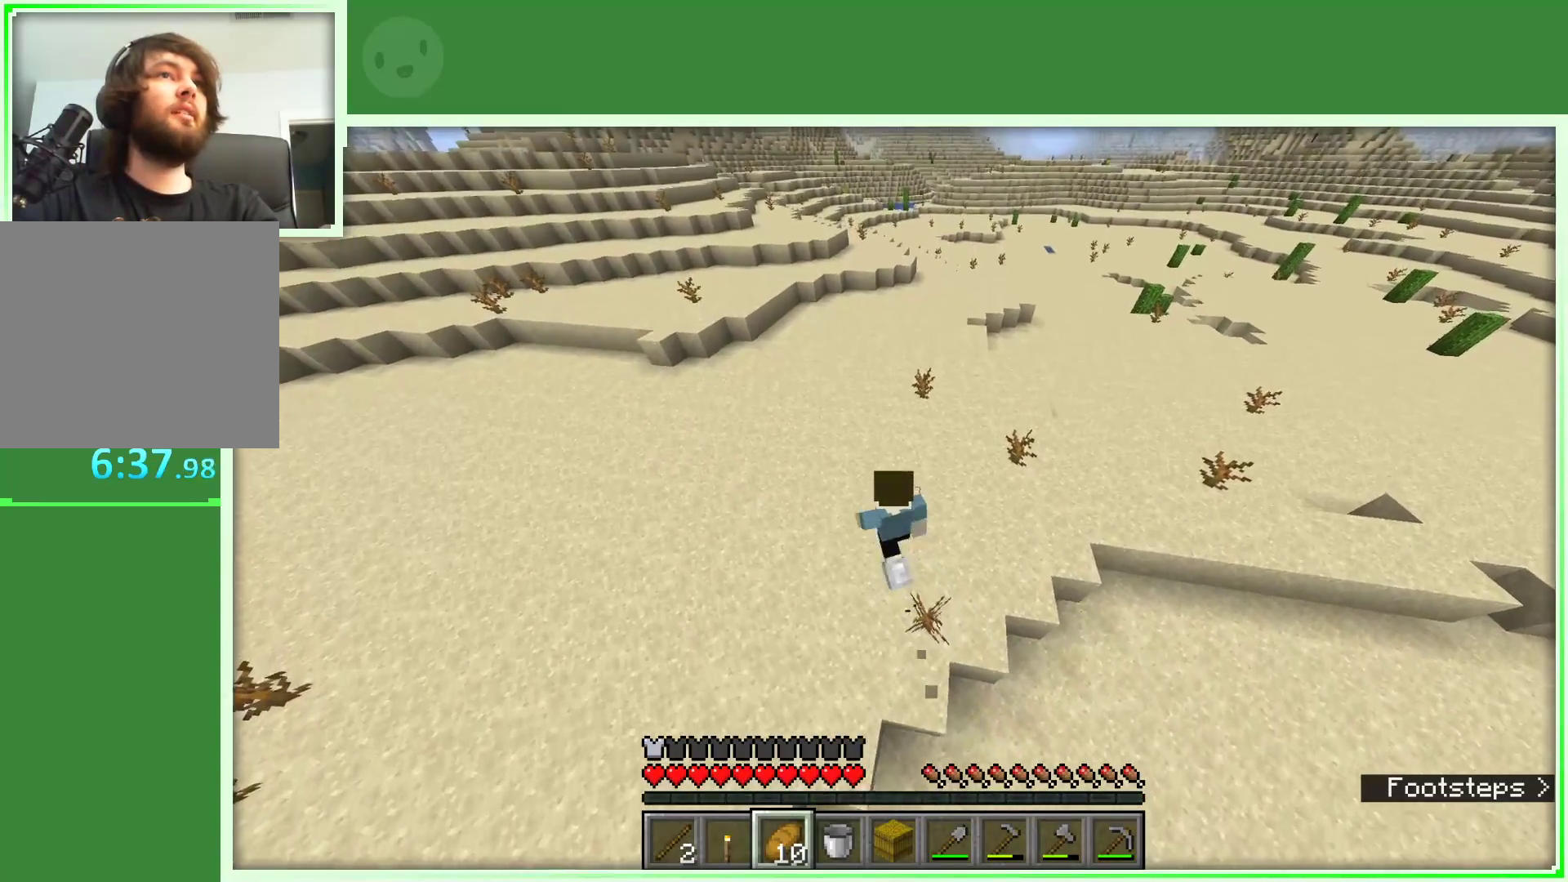
{"keys": ["space", "w"], "mouse": [], "events": []}
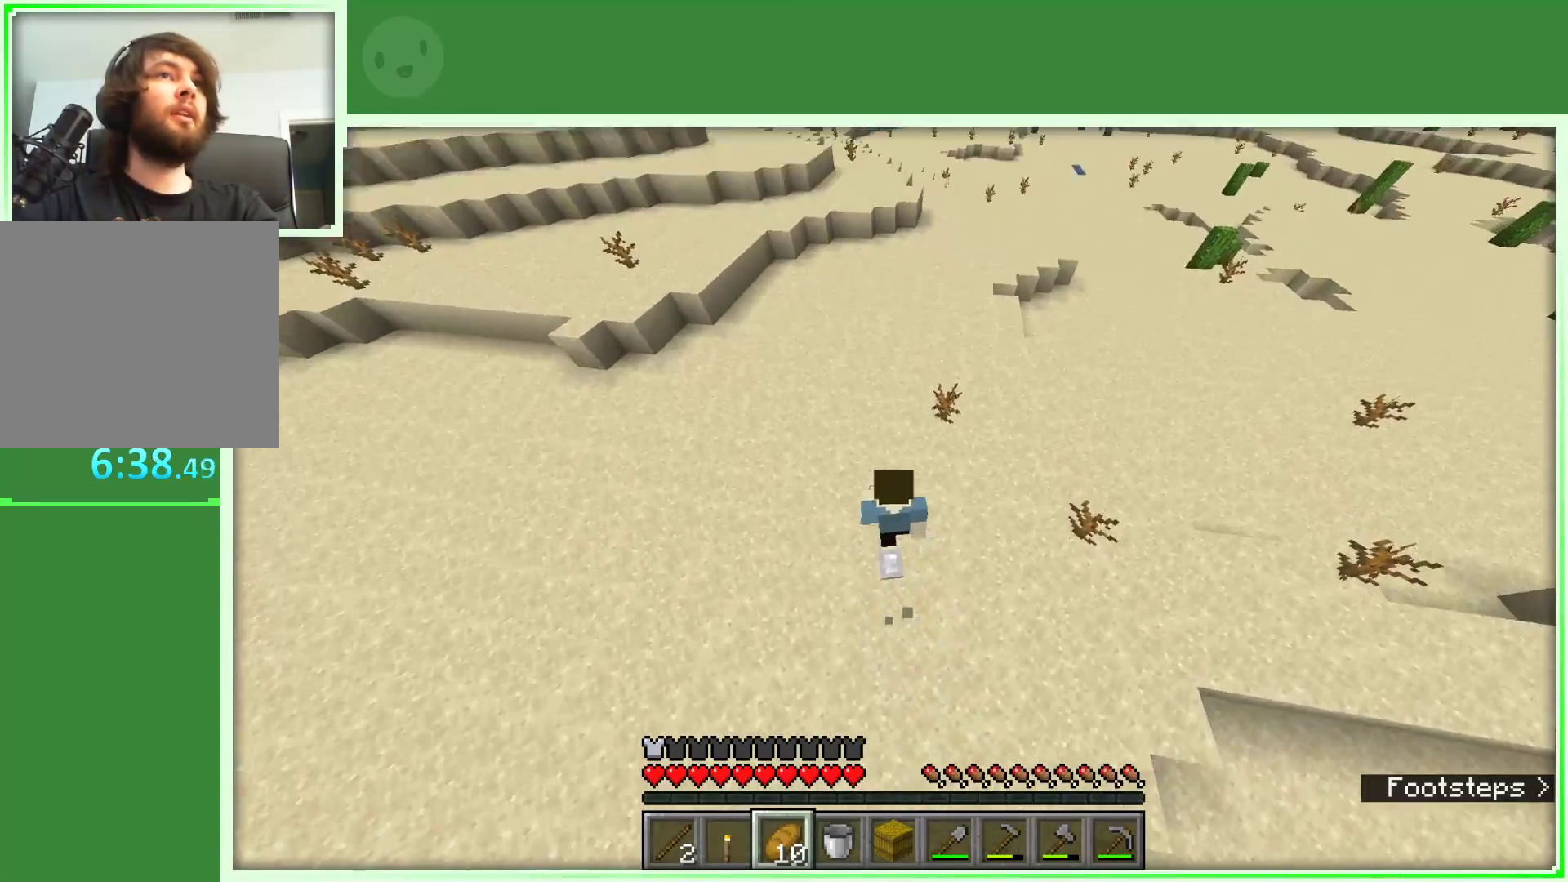
{"keys": ["a", "space", "w"], "mouse": [], "events": [[400, "a", "down"]]}
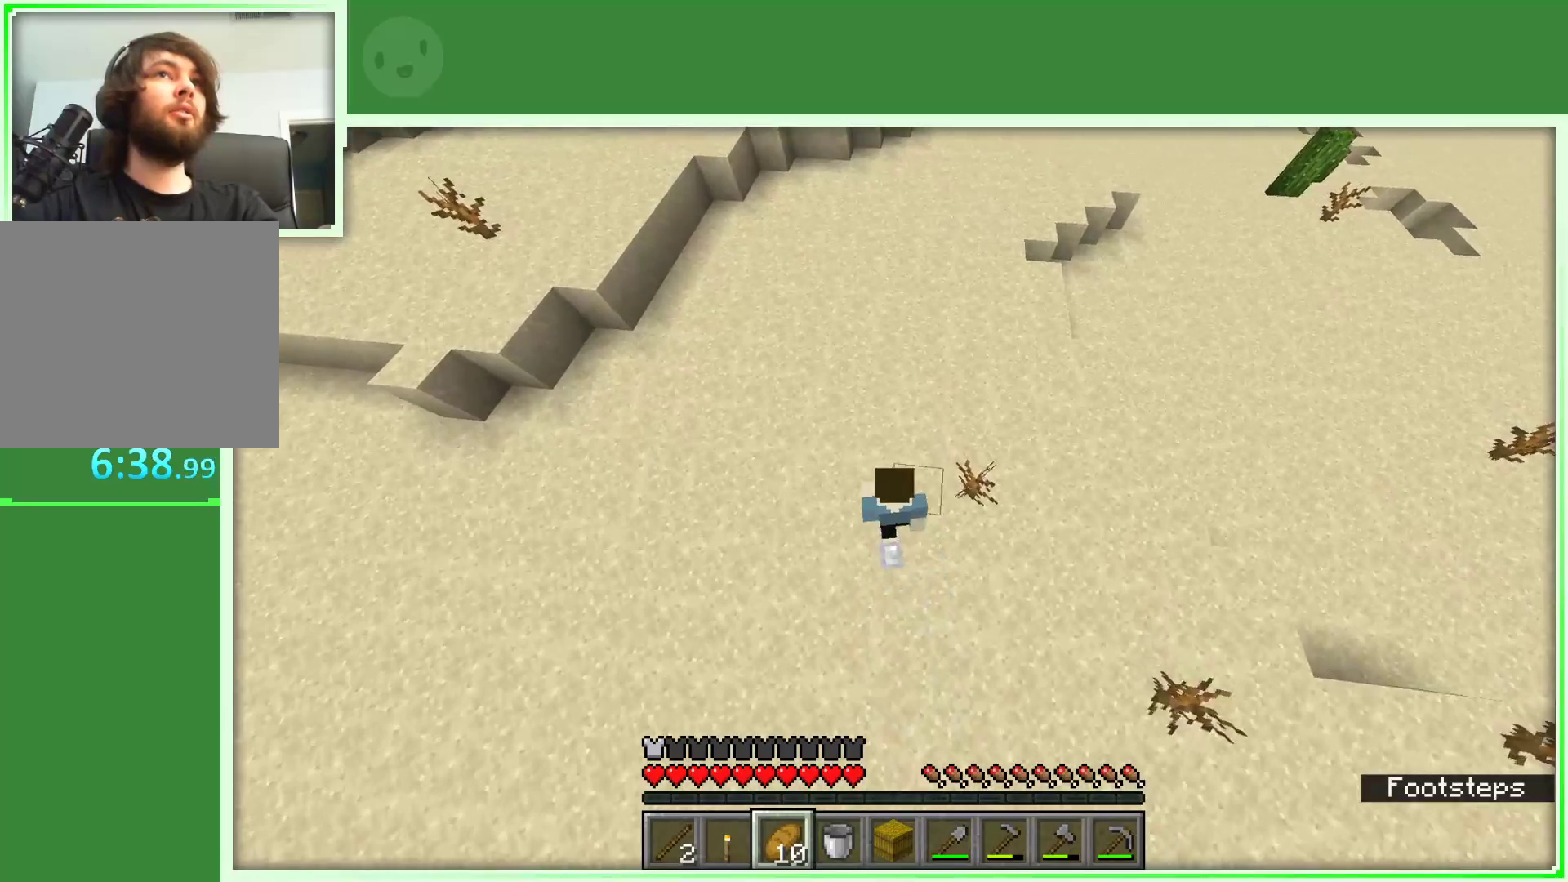
{"keys": ["space", "w"], "mouse": [], "events": [[183, "a", "up"]]}
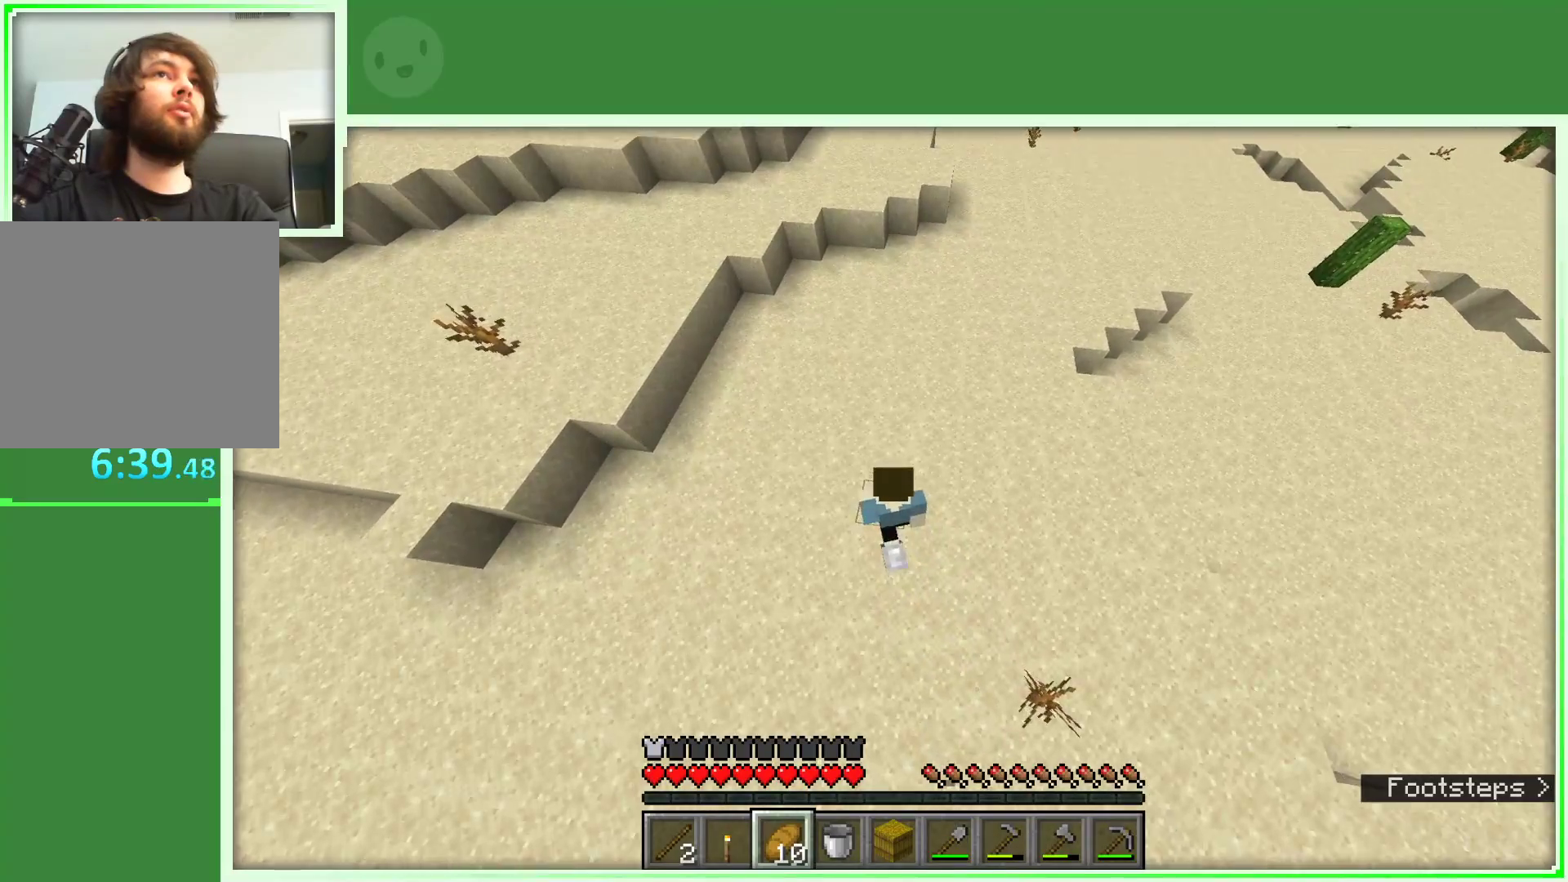
{"keys": ["d", "w"], "mouse": [], "events": [[67, "space", "up"], [200, "d", "down"]]}
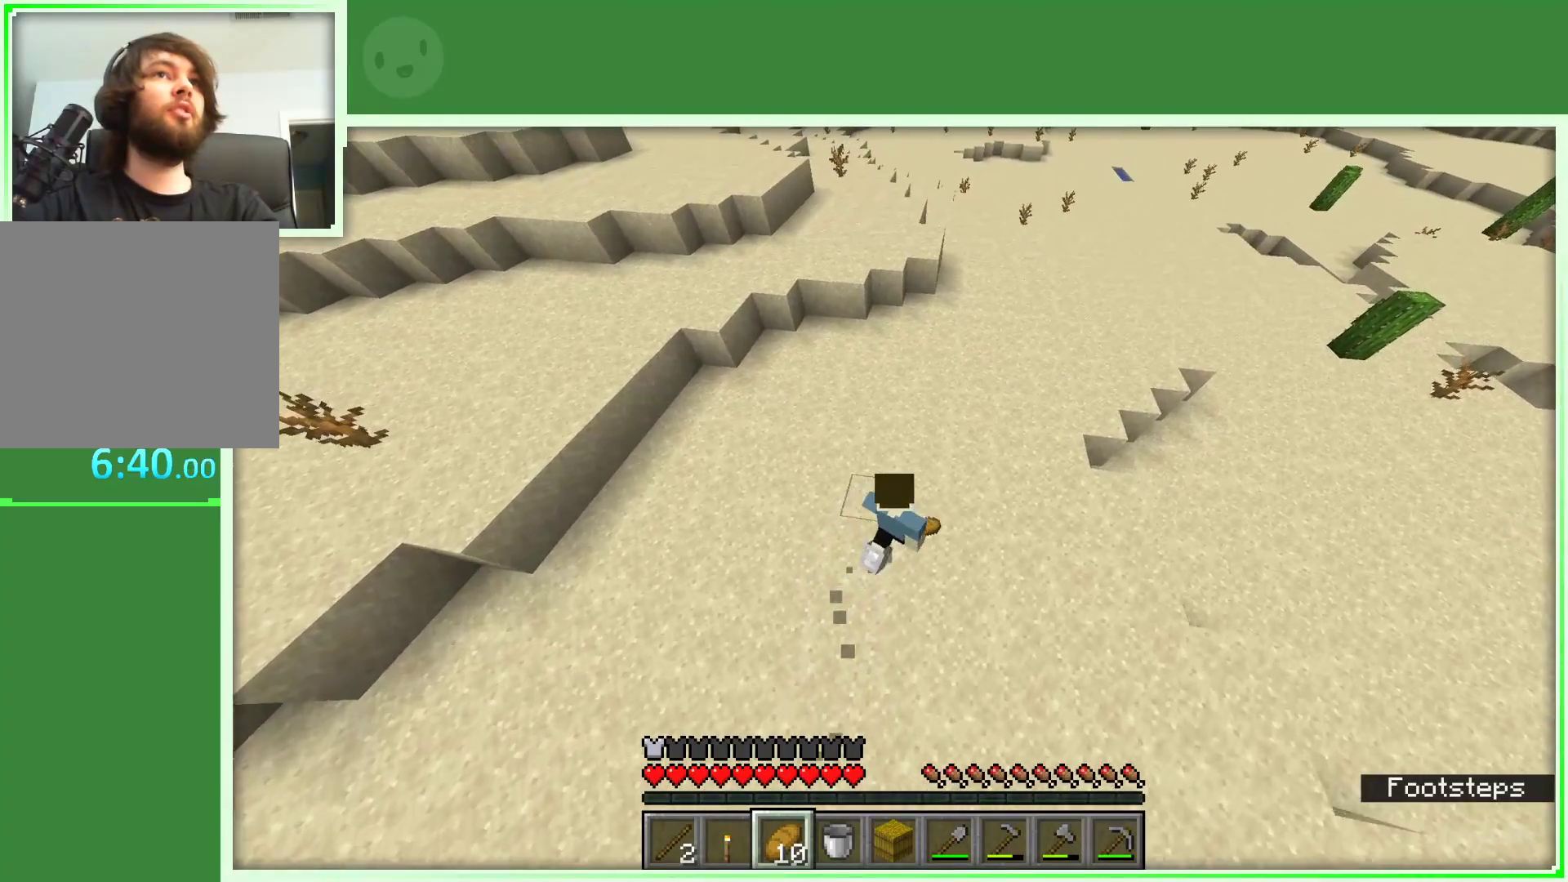
{"keys": ["w"], "mouse": [], "events": [[33, "d", "up"]]}
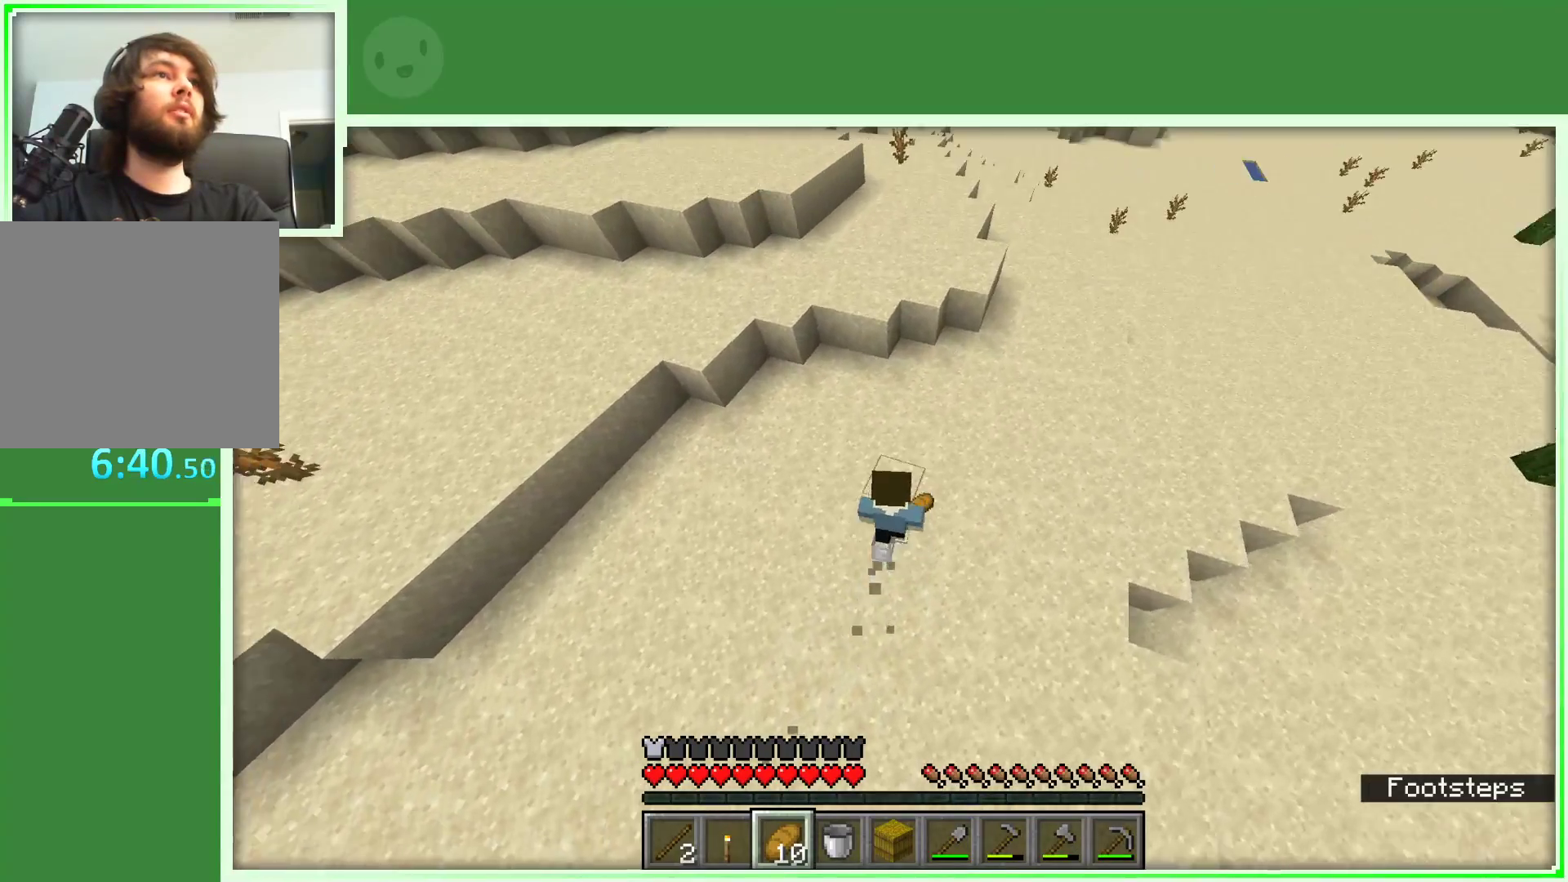
{"keys": ["space", "w"], "mouse": [], "events": [[467, "space", "down"]]}
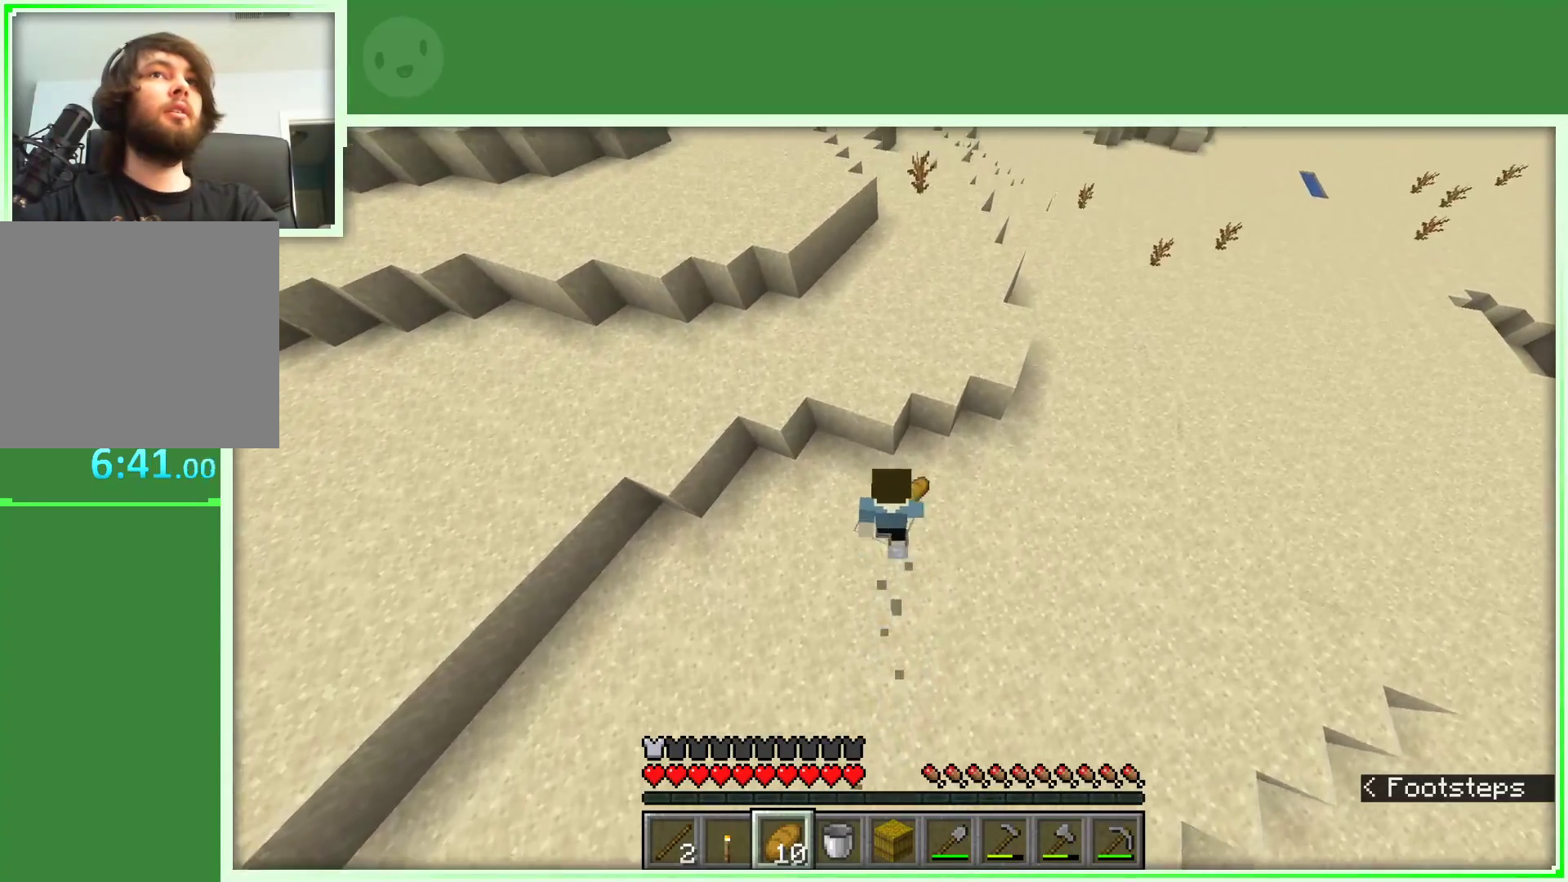
{"keys": ["w"], "mouse": [], "events": [[300, "space", "up"]]}
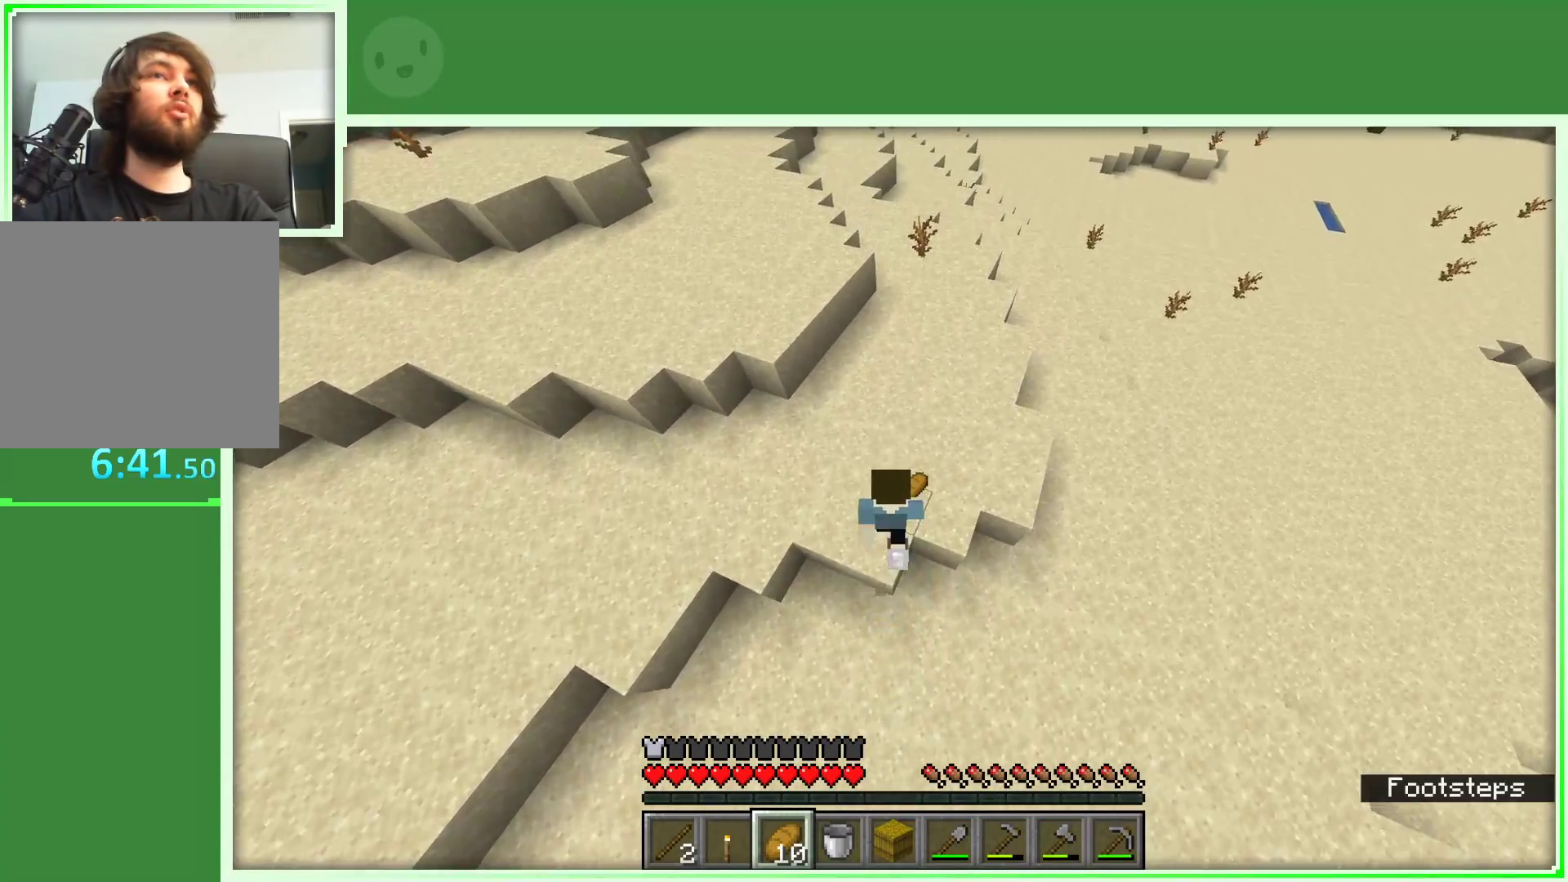
{"keys": ["space", "w"], "mouse": [], "events": [[450, "space", "down"]]}
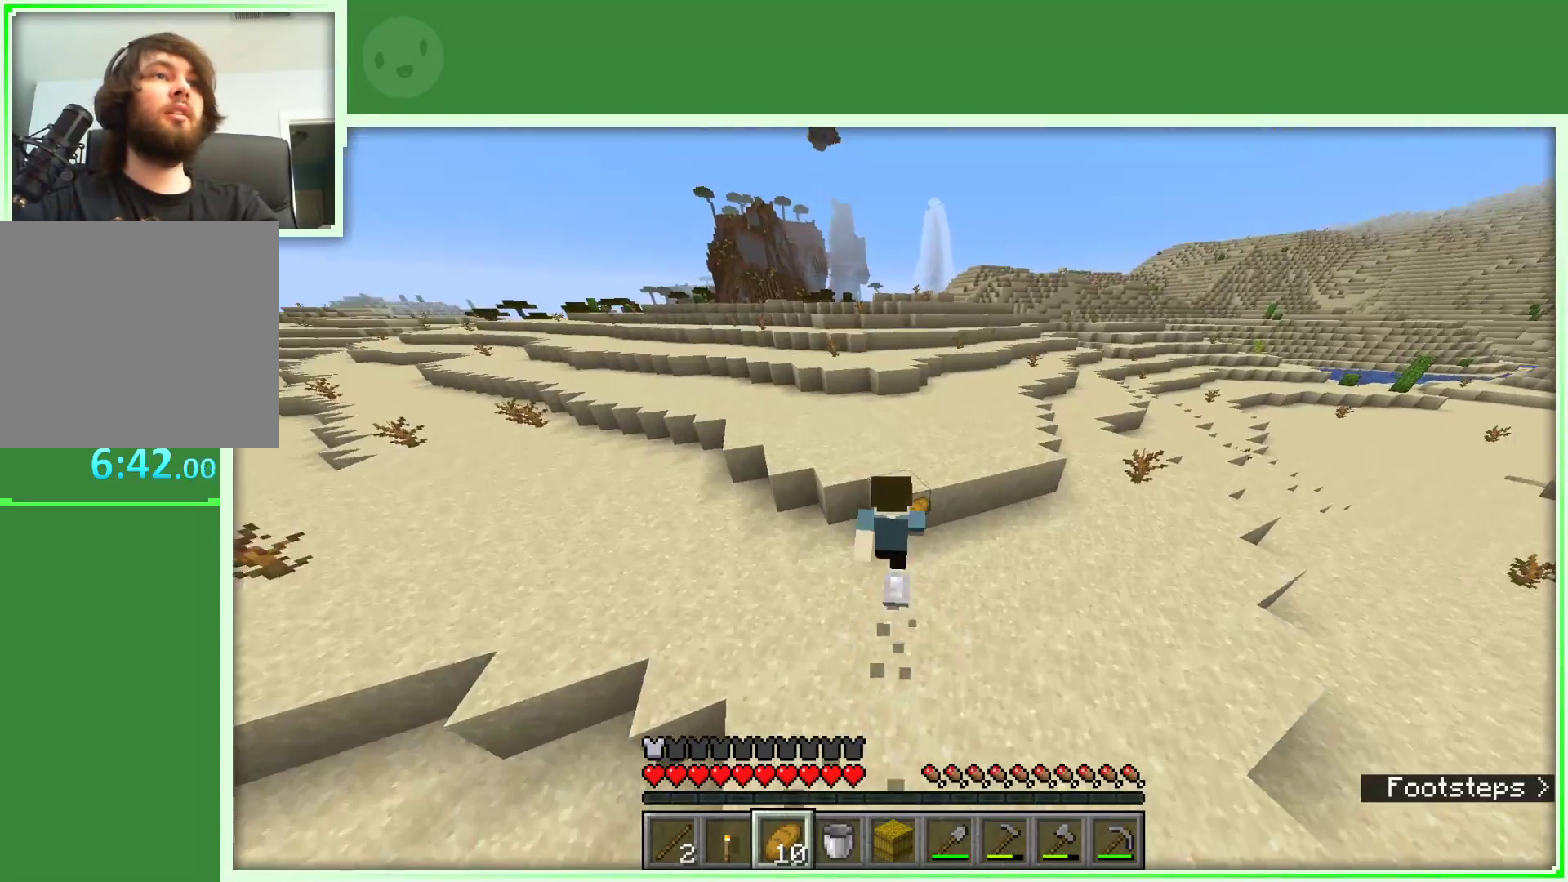
{"keys": ["a", "w"], "mouse": [], "events": [[233, "space", "up"], [467, "a", "down"]]}
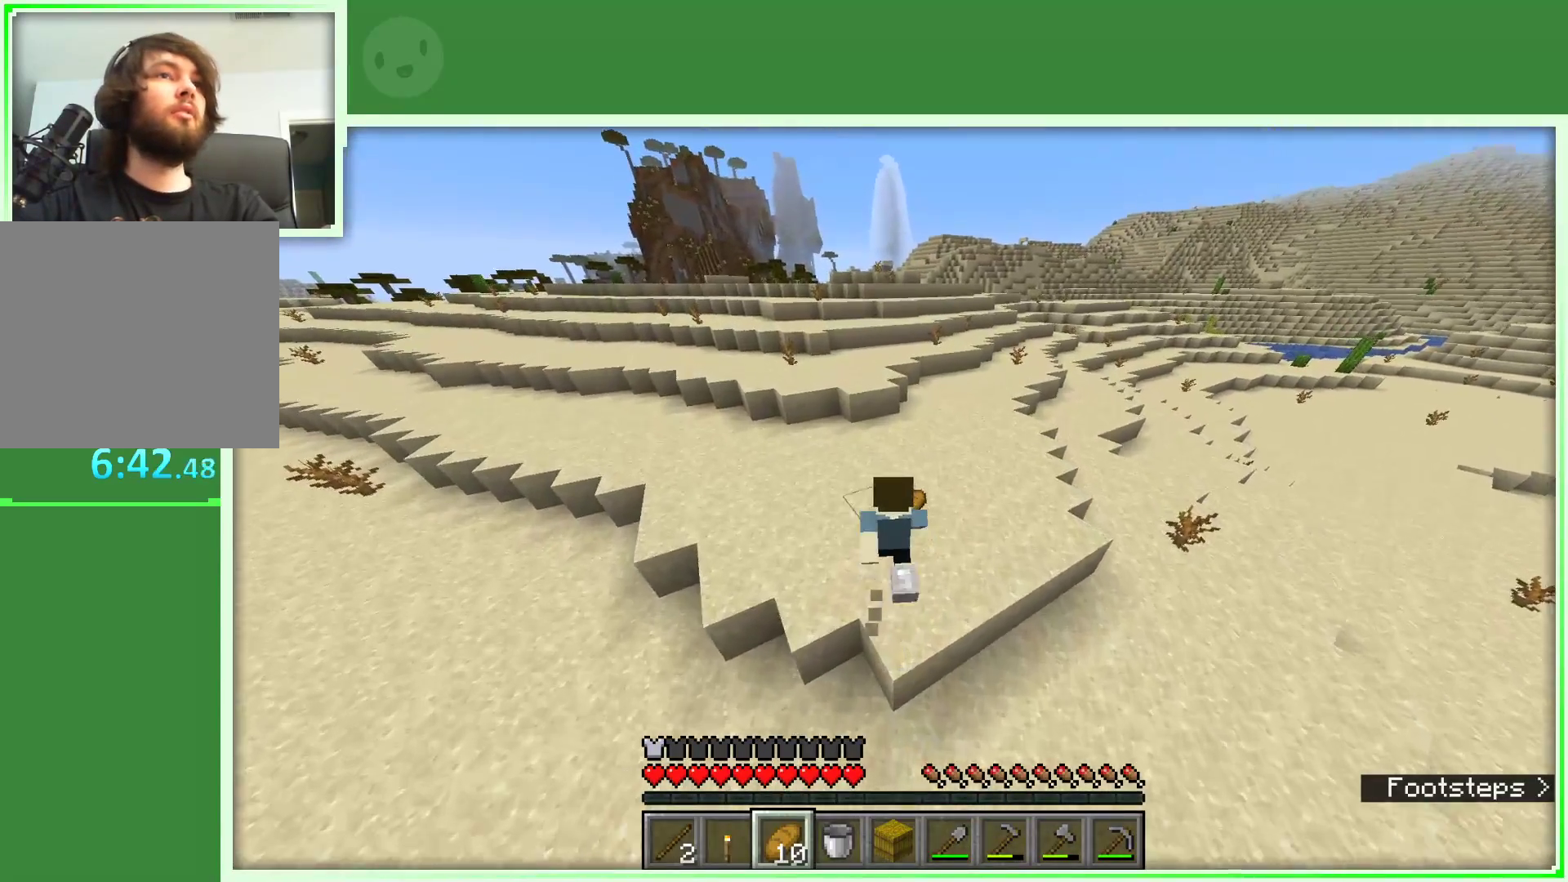
{"keys": ["w"], "mouse": [], "events": [[350, "a", "up"]]}
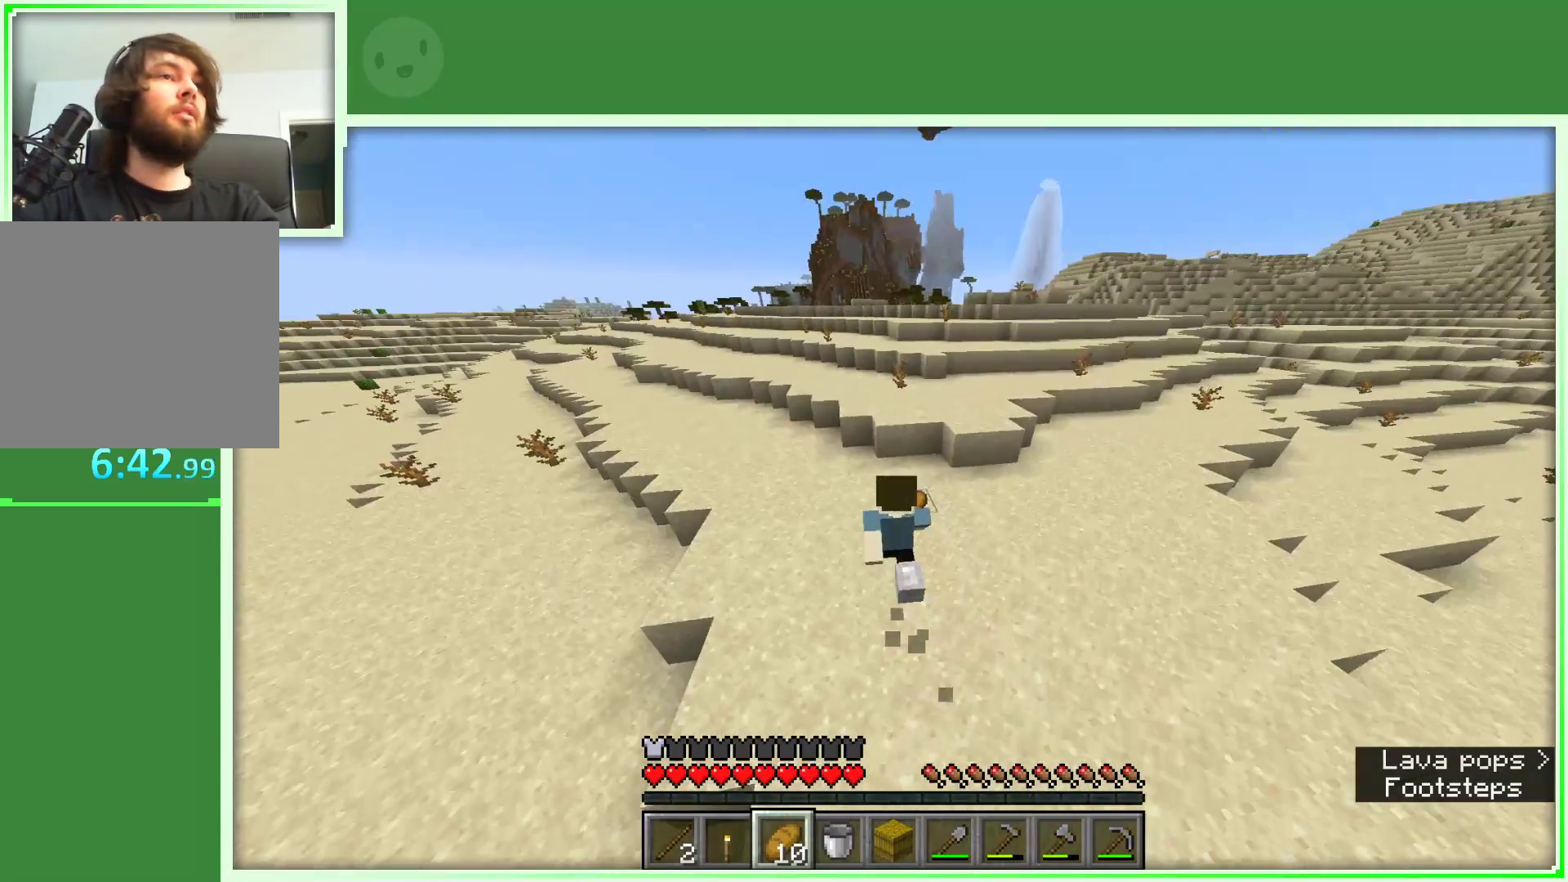
{"keys": ["space", "w"], "mouse": [], "events": [[450, "space", "down"]]}
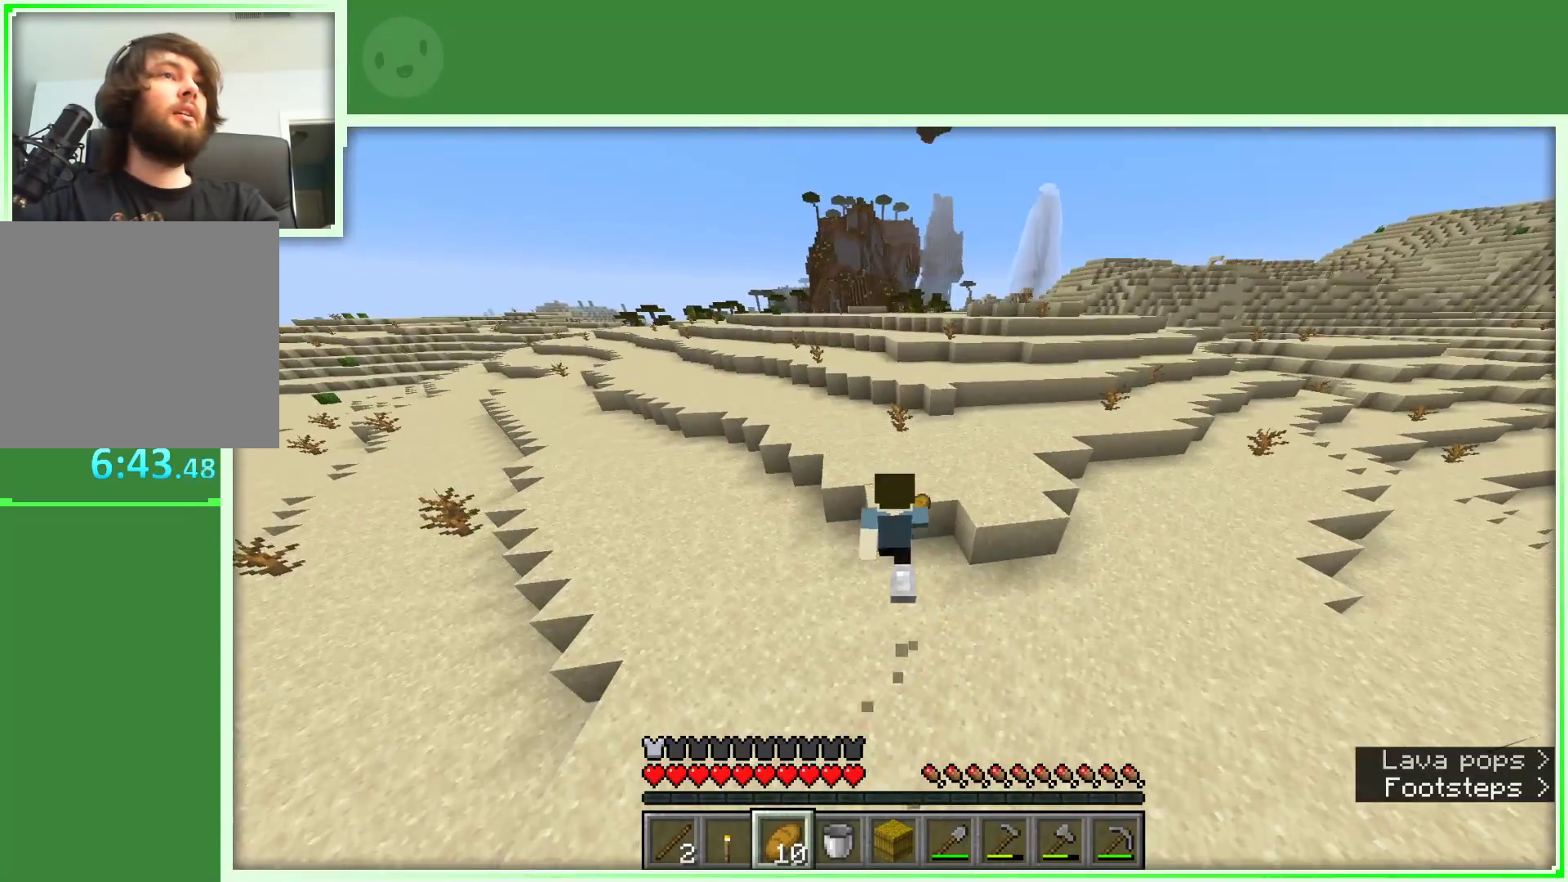
{"keys": ["w"], "mouse": [], "events": [[133, "space", "up"]]}
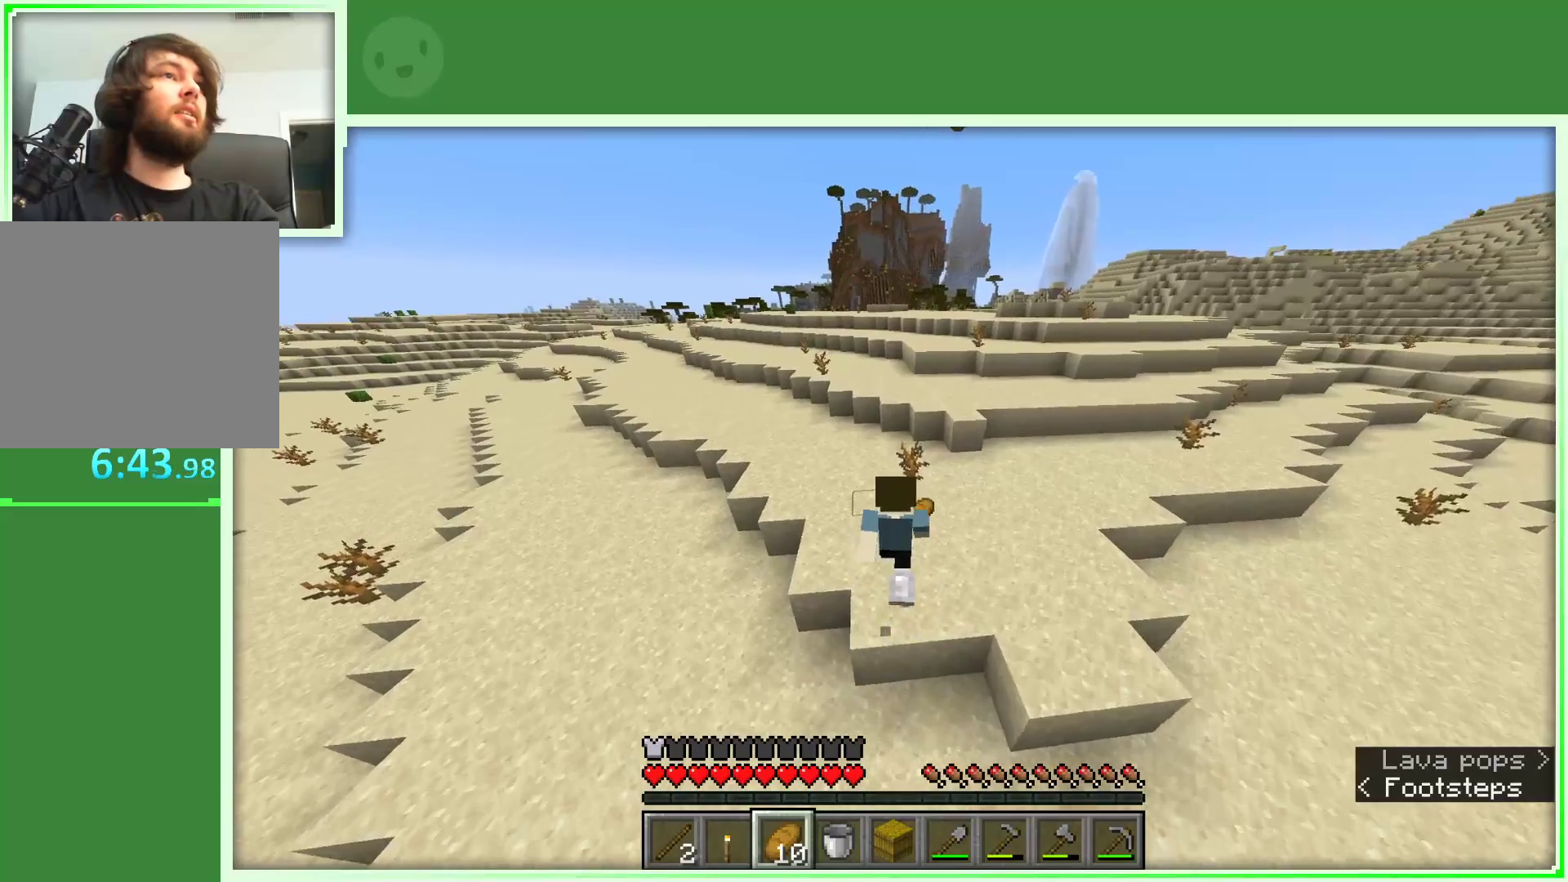
{"keys": ["w"], "mouse": [], "events": []}
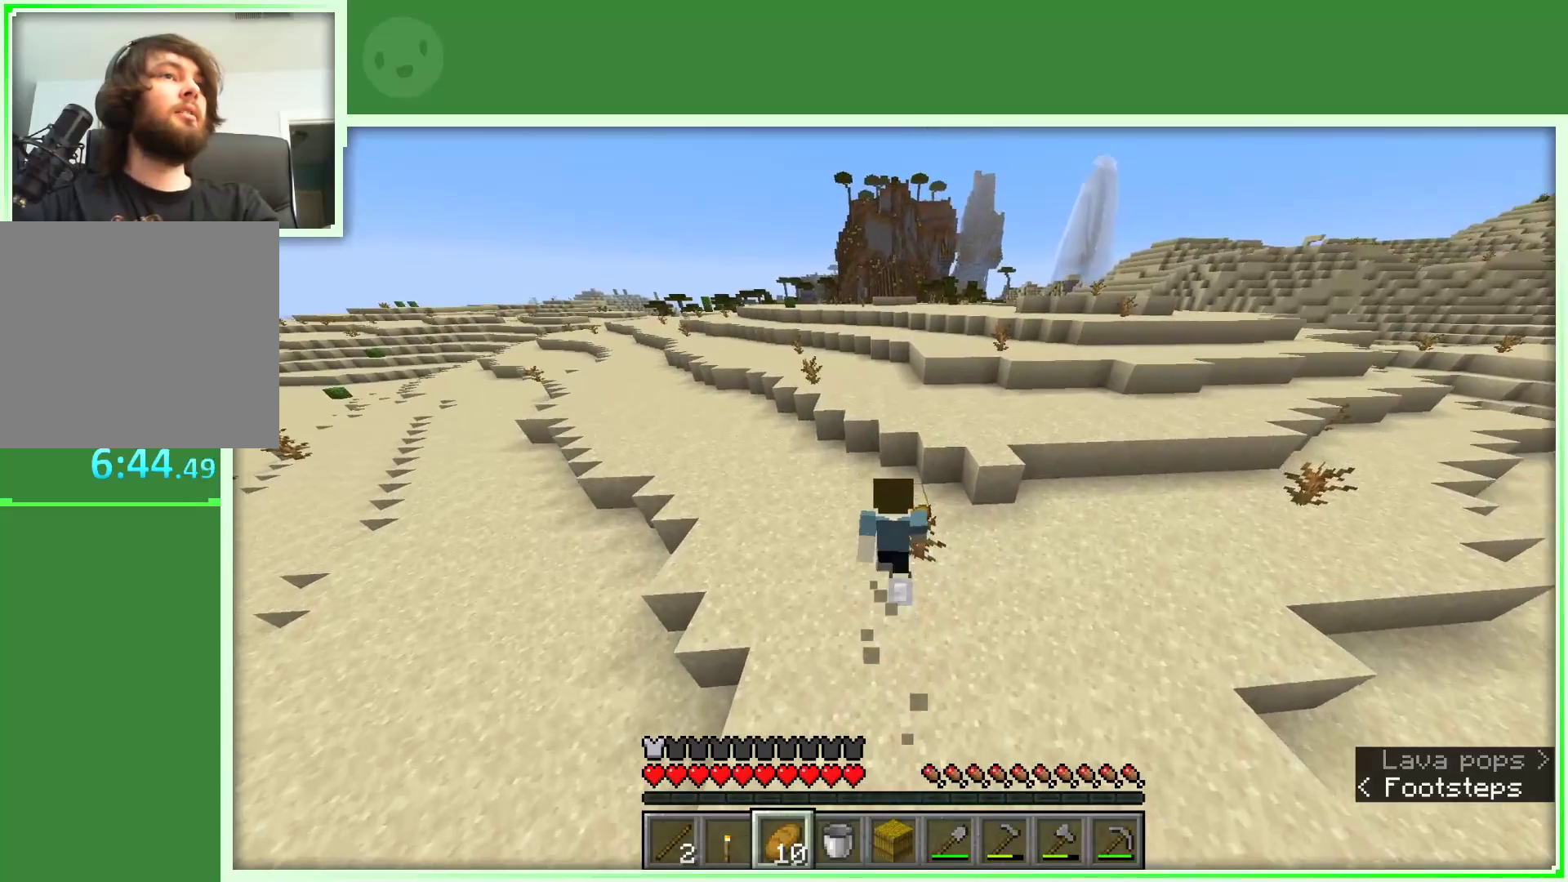
{"keys": ["space", "w"], "mouse": [], "events": [[417, "d", "down"], [417, "space", "down"], [500, "d", "up"]]}
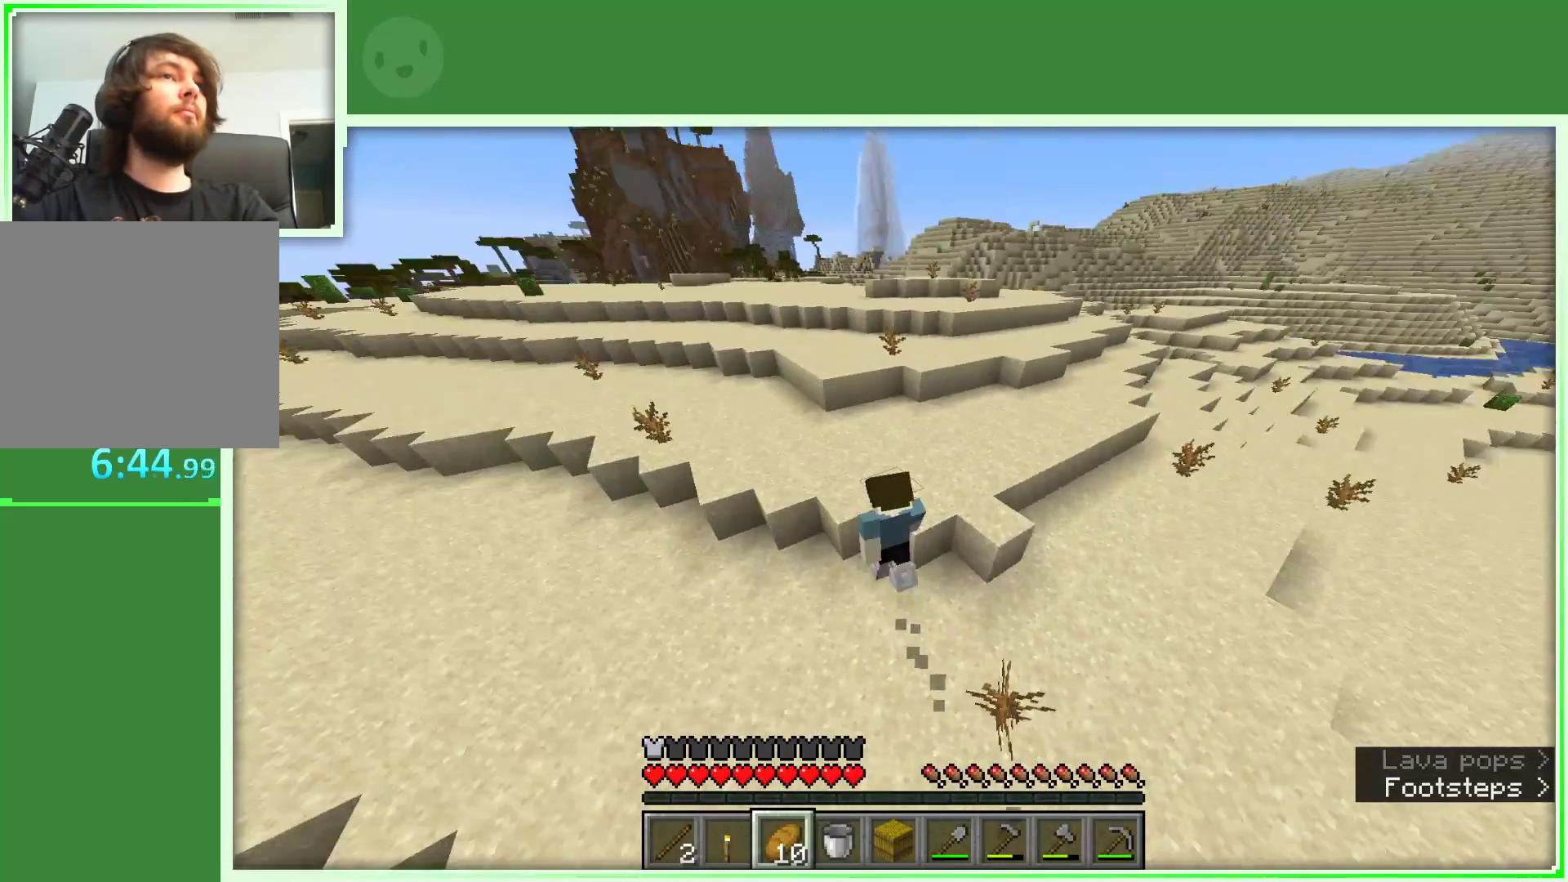
{"keys": ["a", "w"], "mouse": [], "events": [[150, "a", "down"], [150, "space", "up"]]}
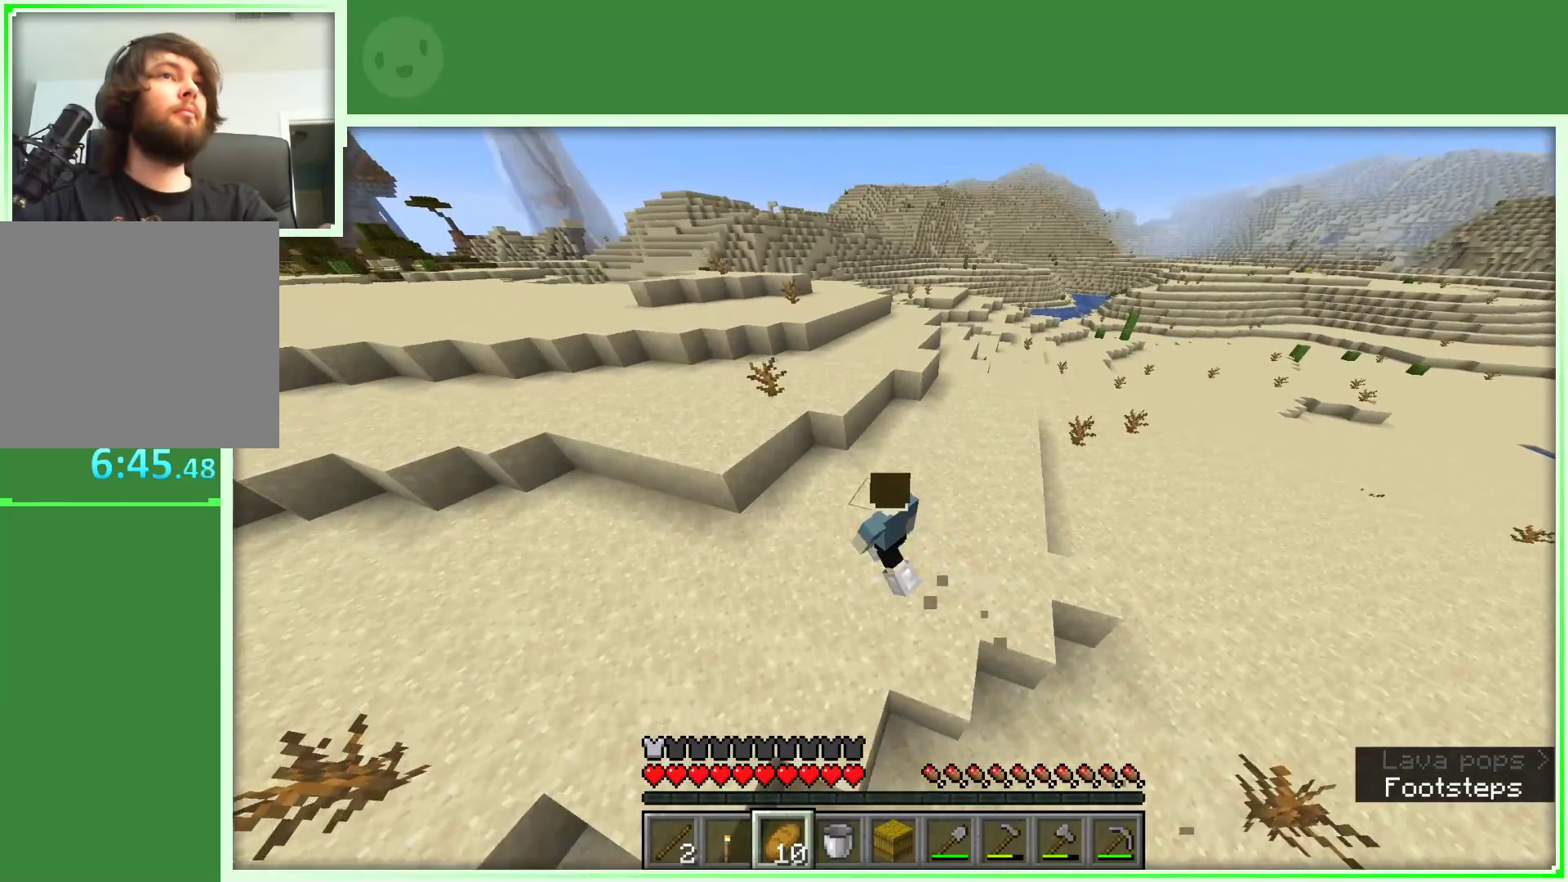
{"keys": ["a", "space", "w"], "mouse": [], "events": [[250, "space", "down"]]}
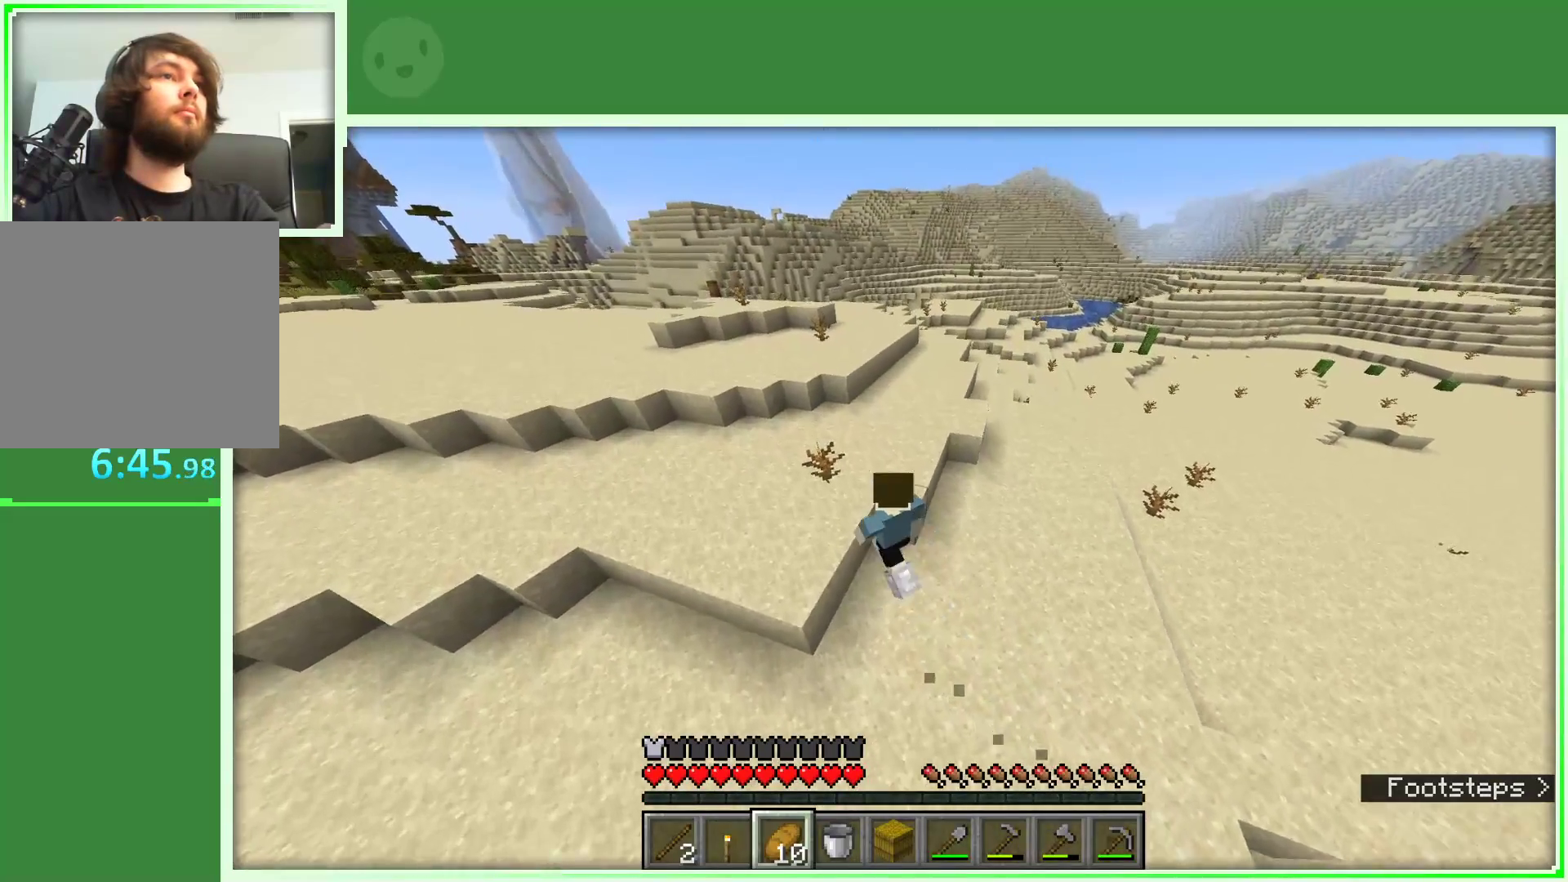
{"keys": ["a", "space", "w"], "mouse": [], "events": []}
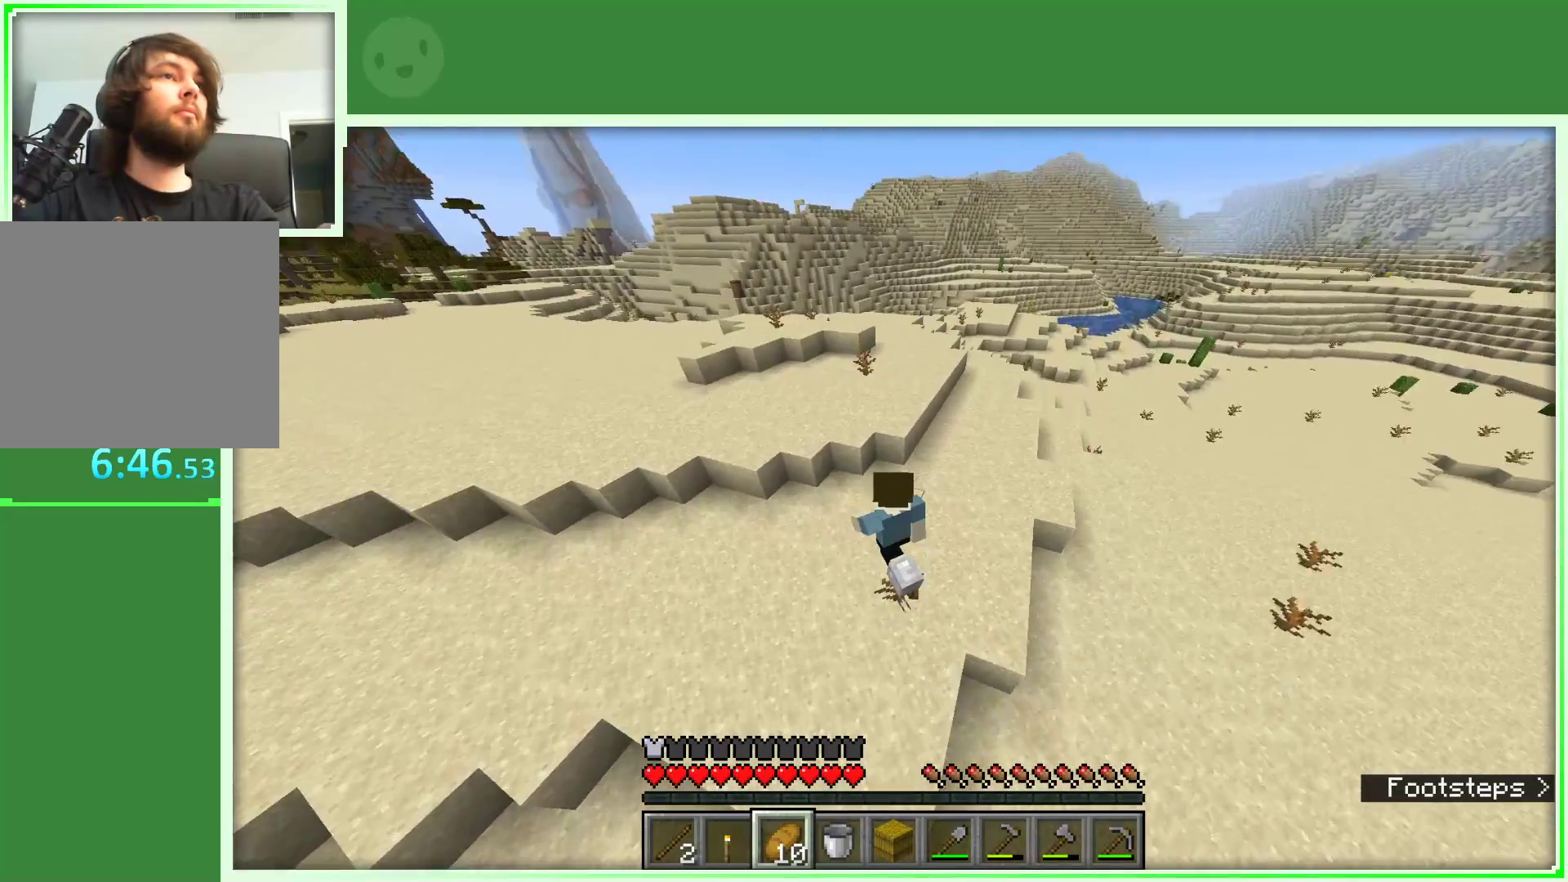
{"keys": ["space", "w"], "mouse": [], "events": [[100, "space", "up"], [183, "a", "up"], [433, "space", "down"]]}
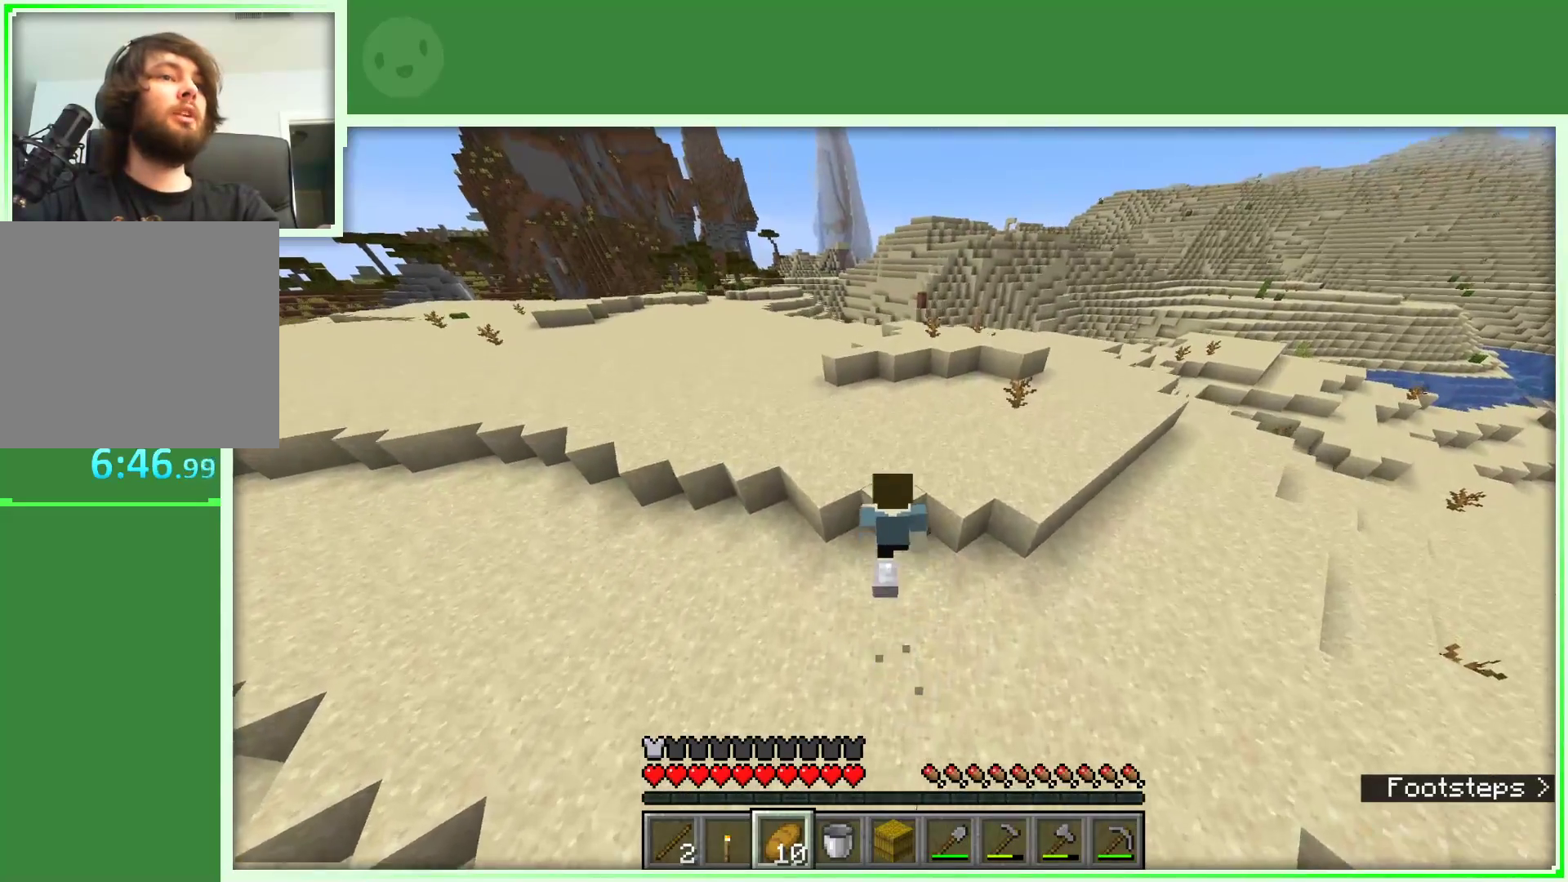
{"keys": ["a", "space", "w"], "mouse": [], "events": [[200, "a", "down"]]}
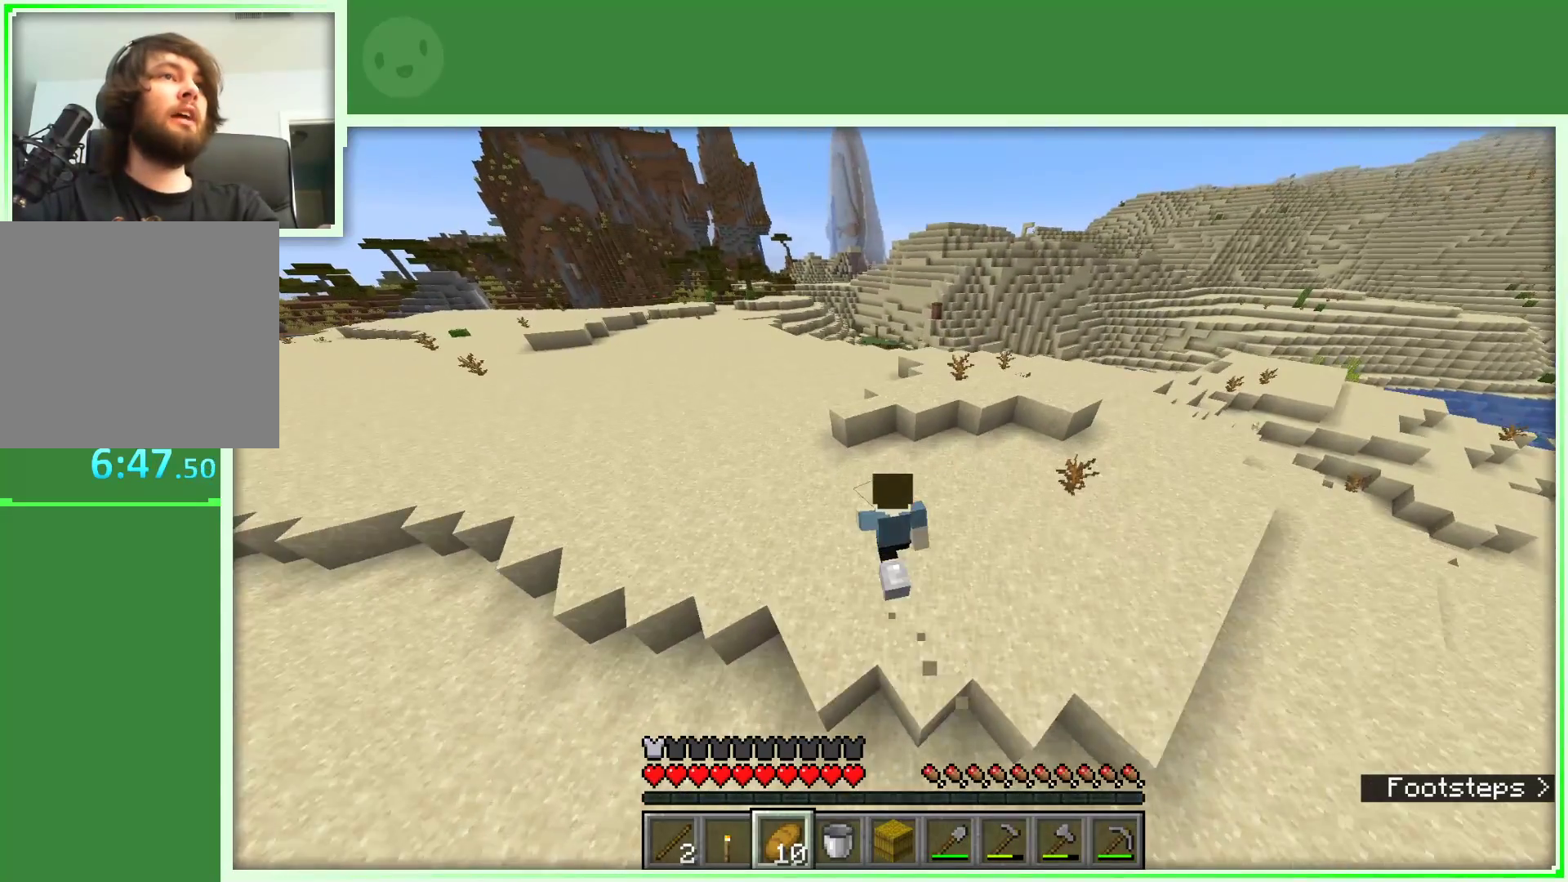
{"keys": ["a", "w"], "mouse": [], "events": [[317, "space", "up"]]}
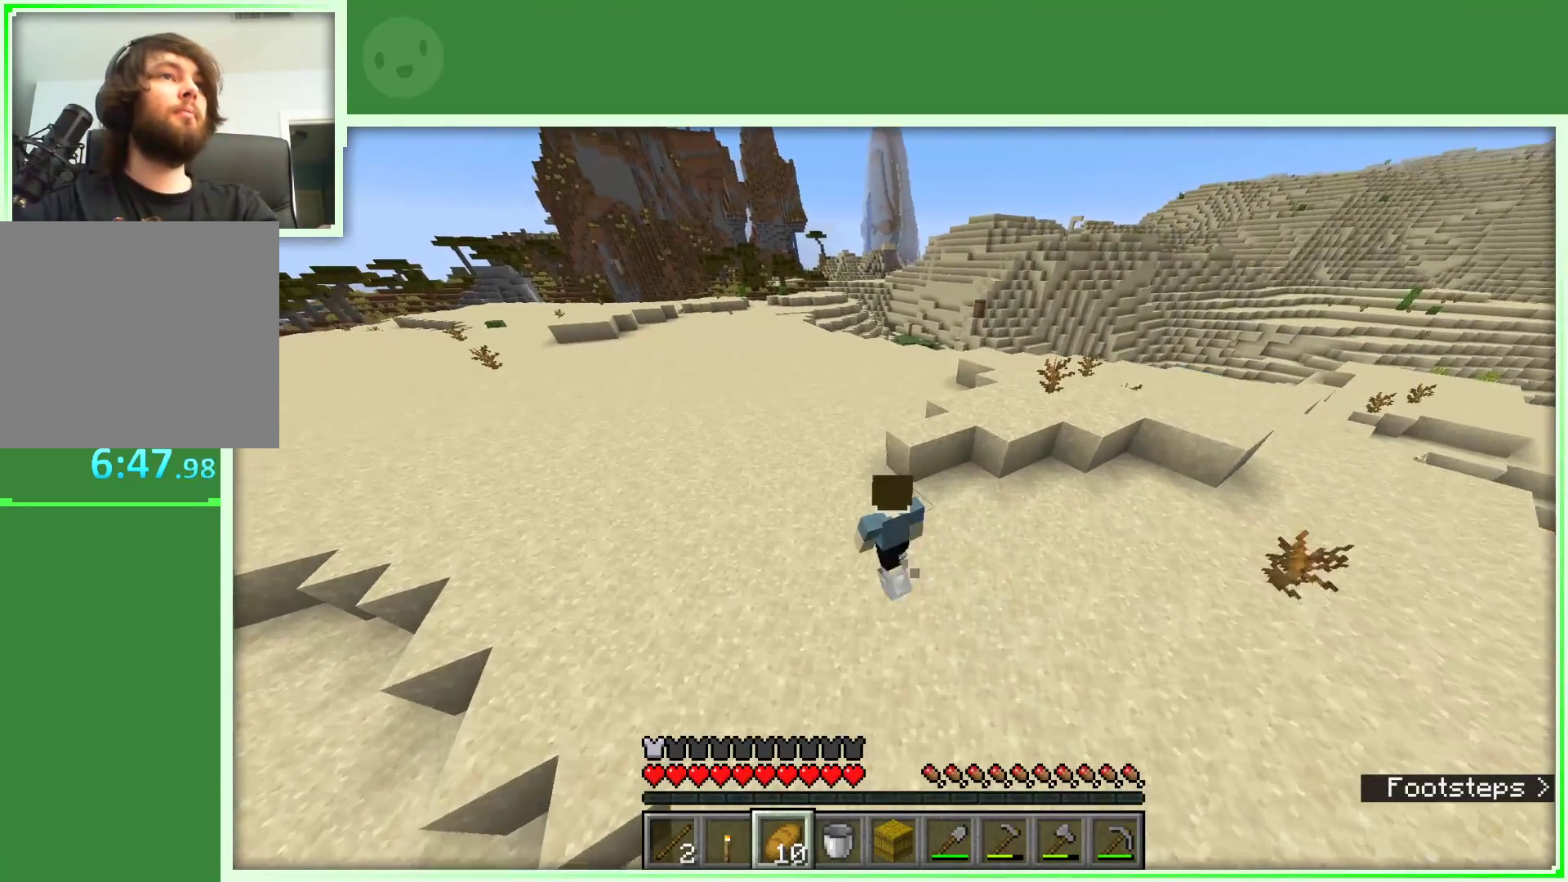
{"keys": ["space", "w"], "mouse": [], "events": [[183, "space", "down"], [467, "a", "up"]]}
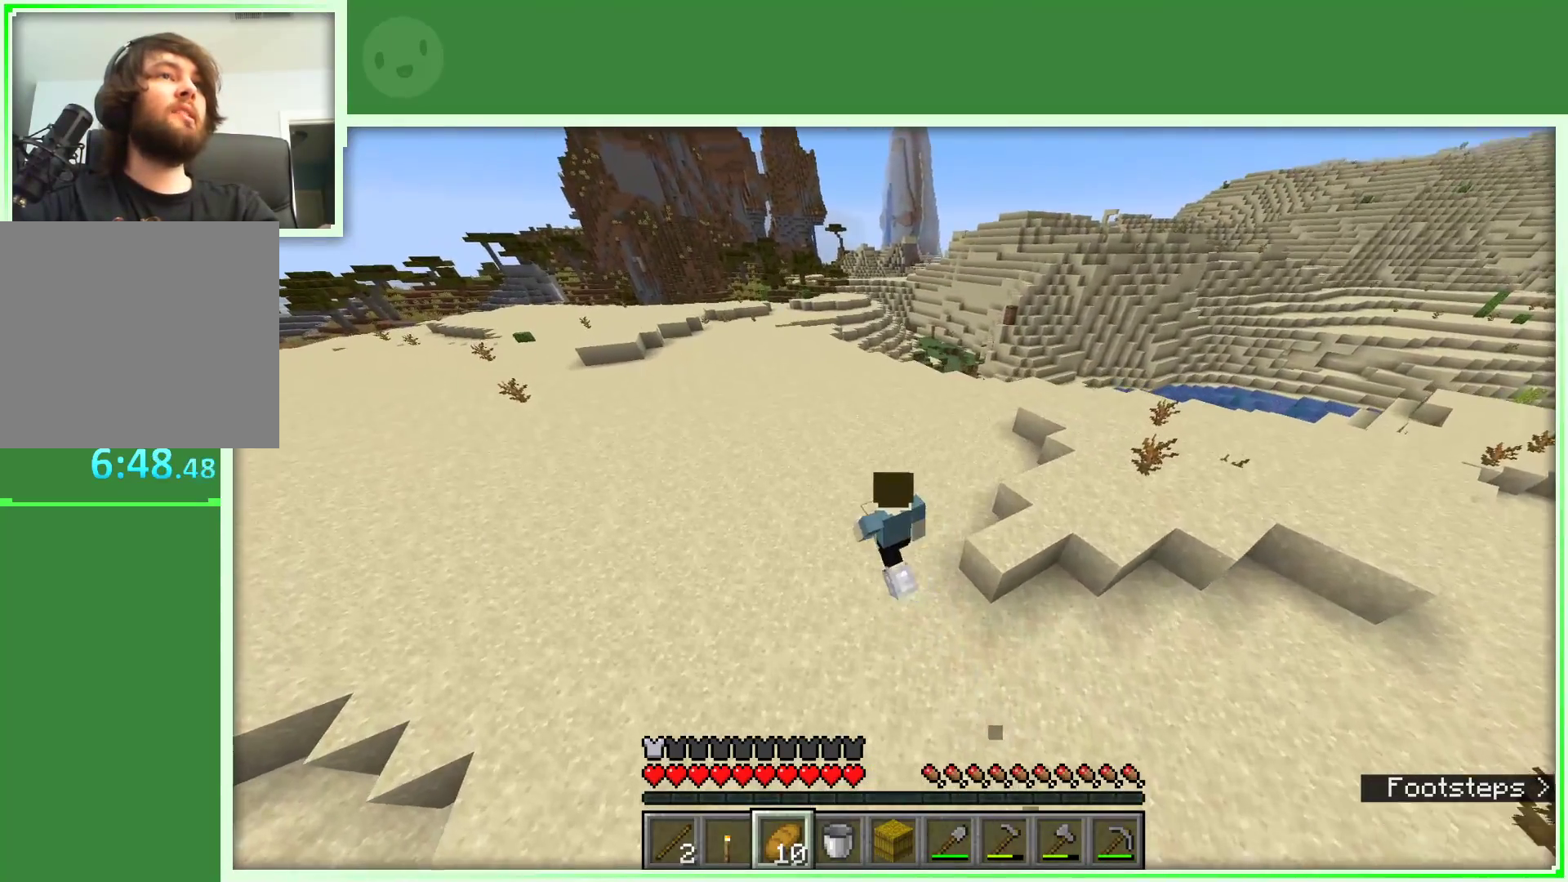
{"keys": ["a", "space", "w"], "mouse": [], "events": [[233, "a", "down"]]}
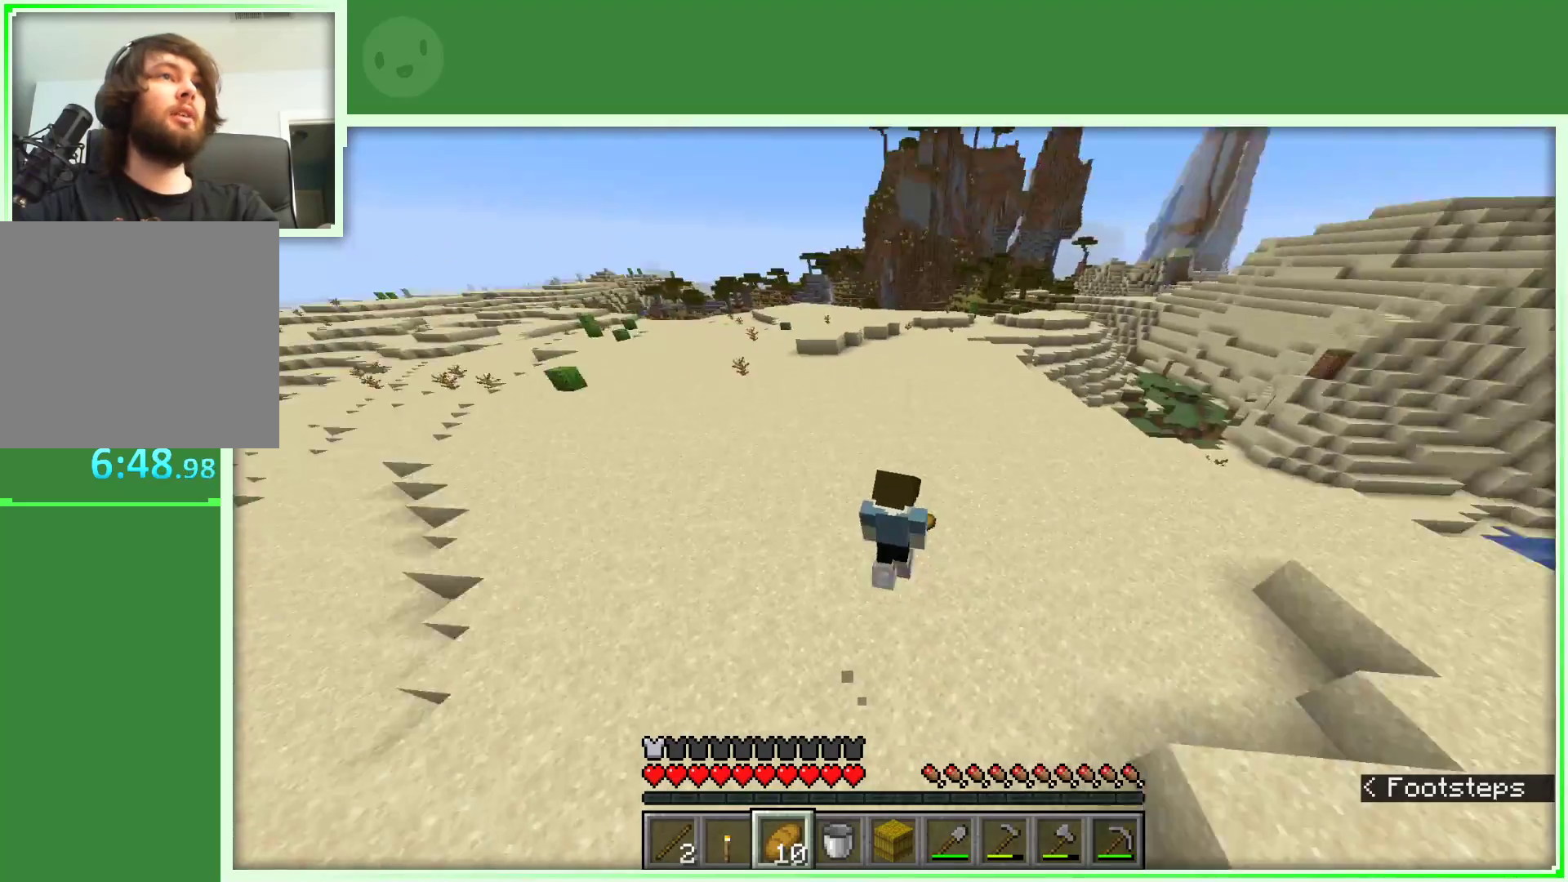
{"keys": ["d", "space", "w"], "mouse": [], "events": [[83, "a", "up"], [500, "d", "down"]]}
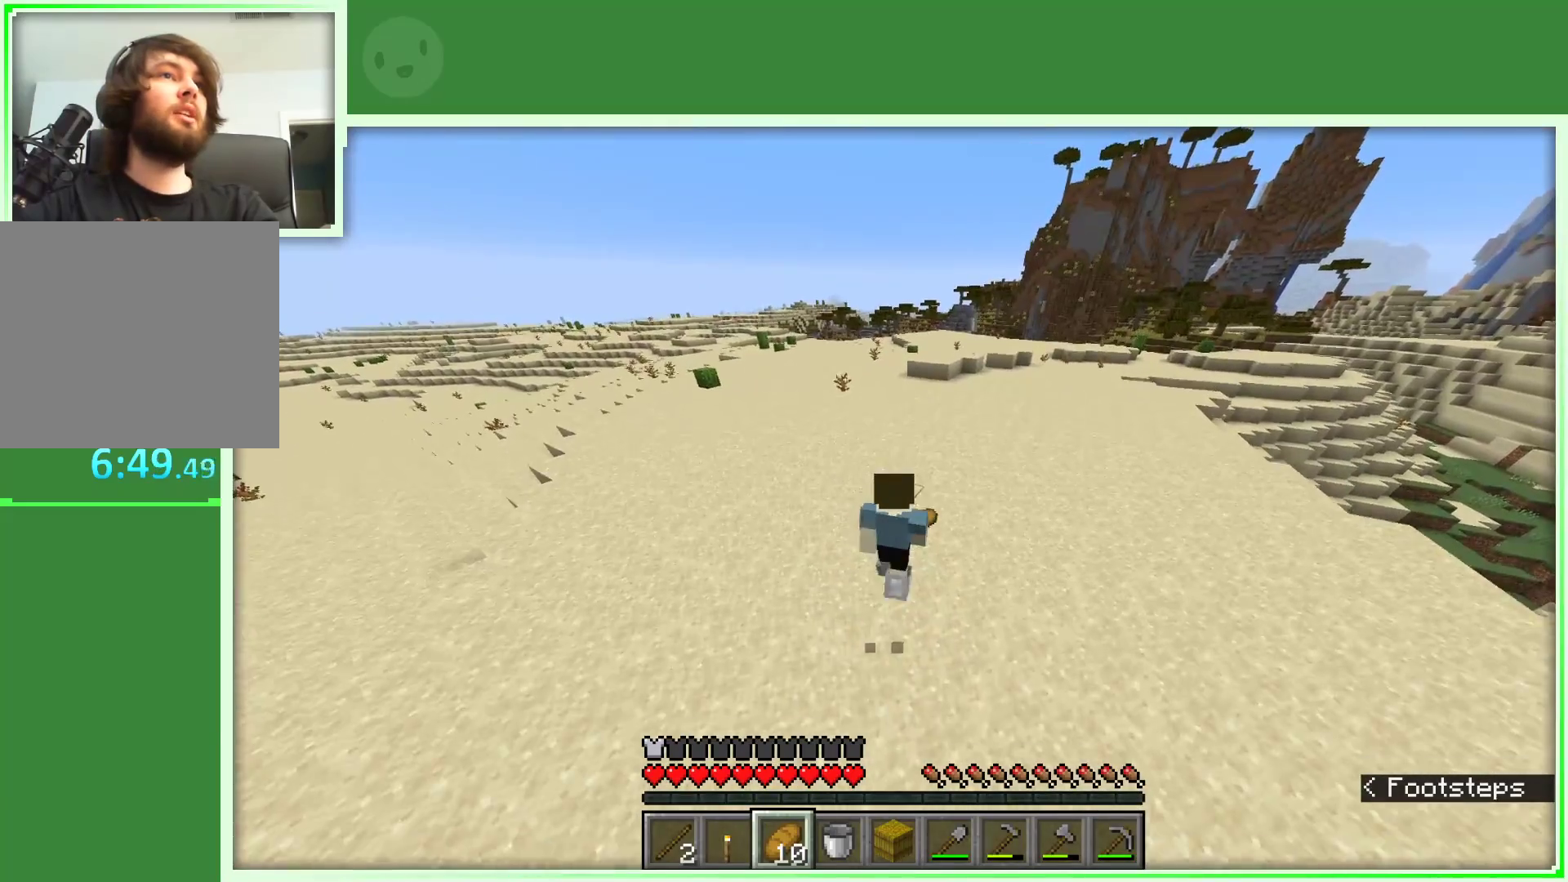
{"keys": ["space", "w"], "mouse": [], "events": [[233, "d", "up"]]}
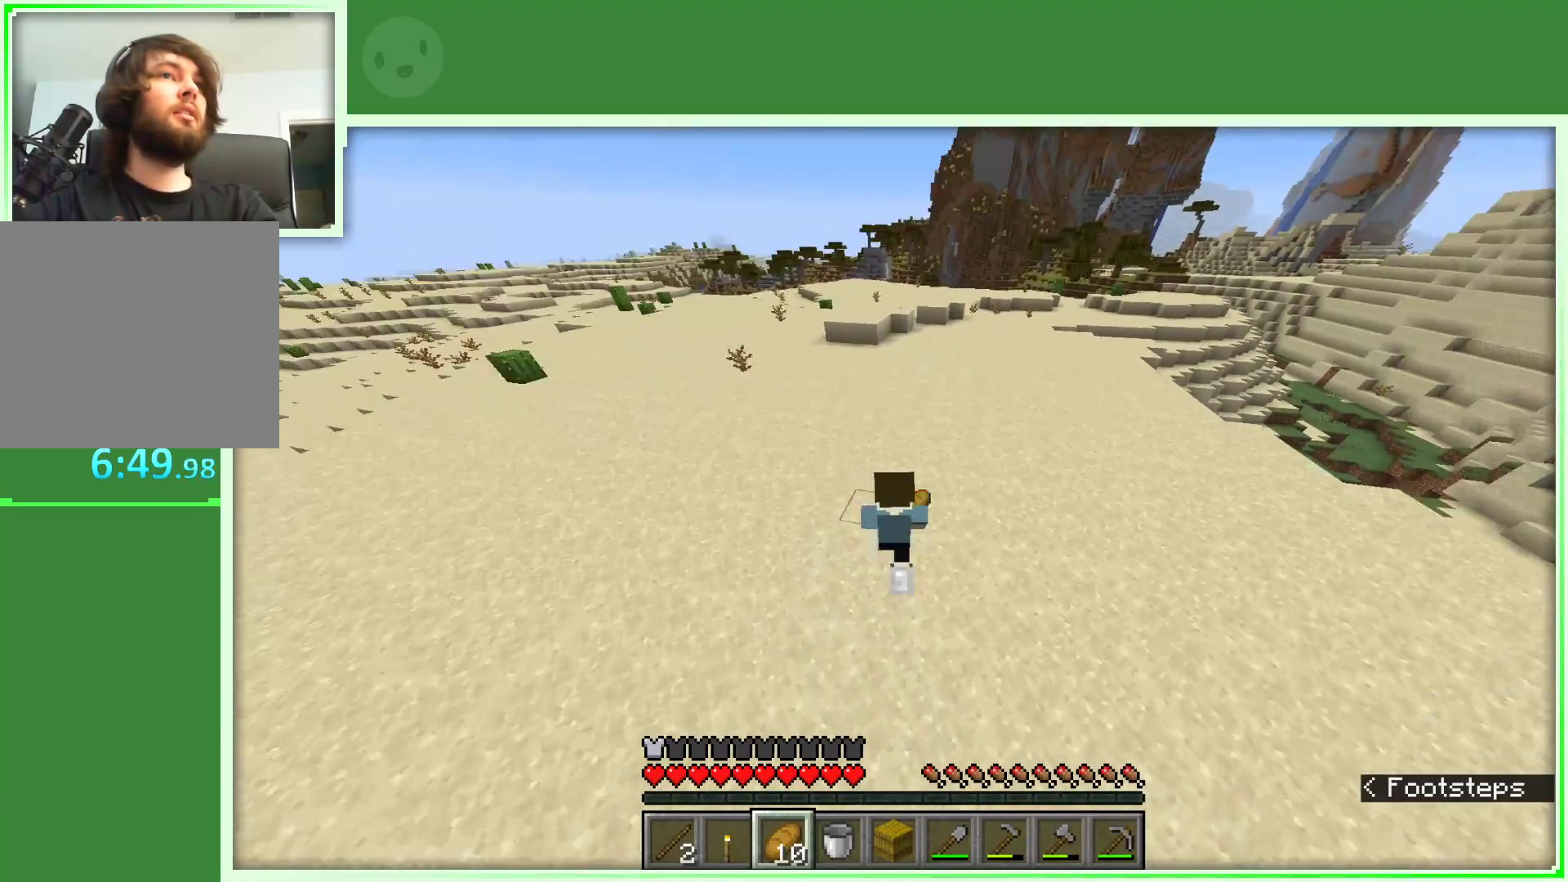
{"keys": ["space", "w"], "mouse": [], "events": []}
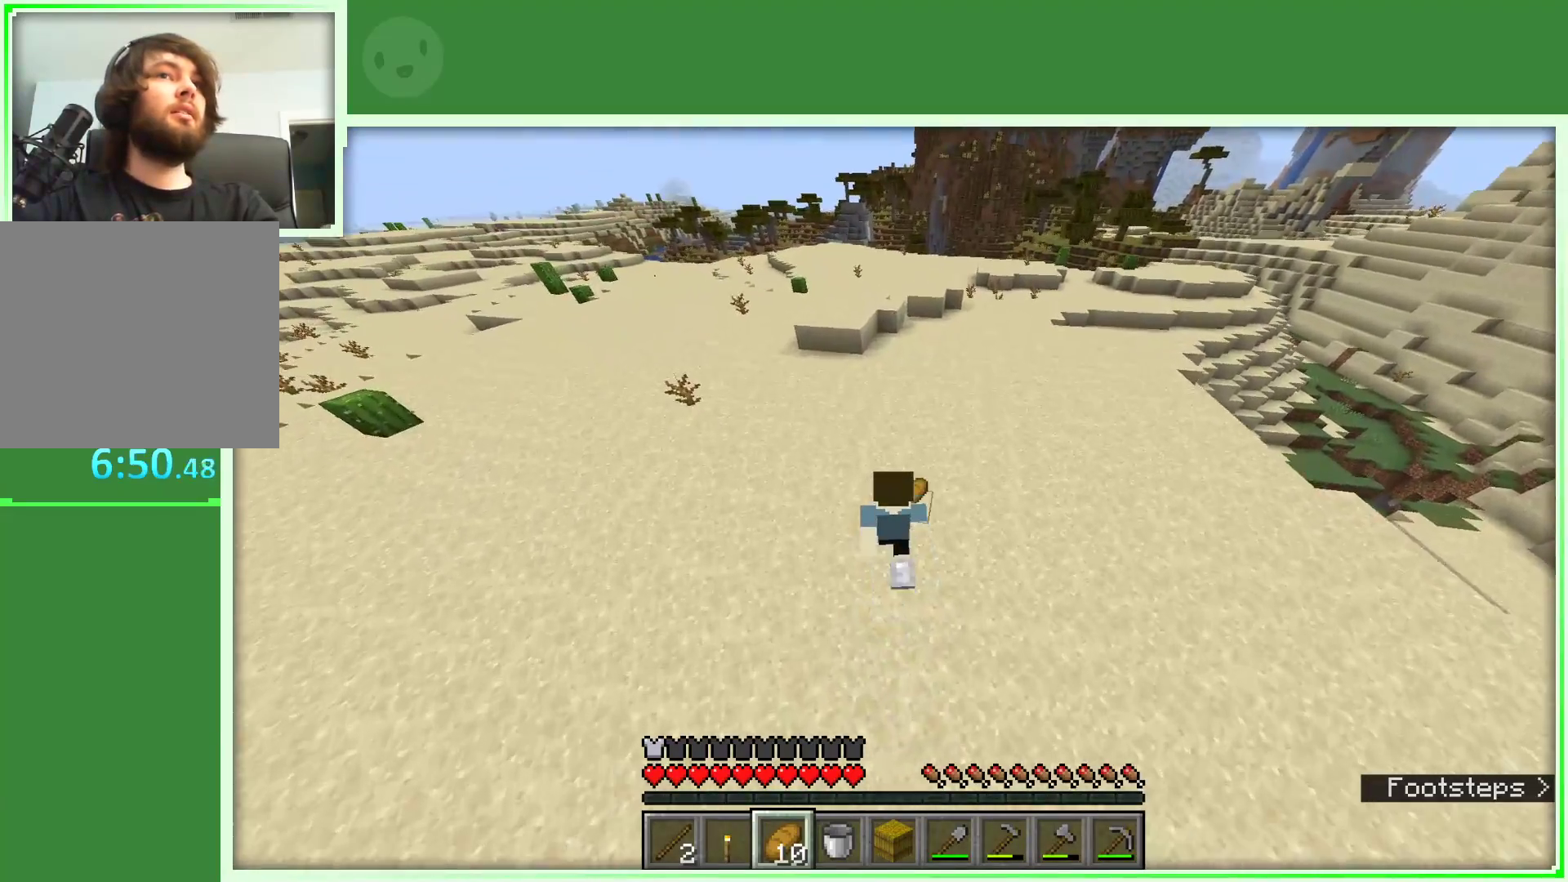
{"keys": ["space", "w"], "mouse": [], "events": [[33, "d", "down"], [183, "d", "up"]]}
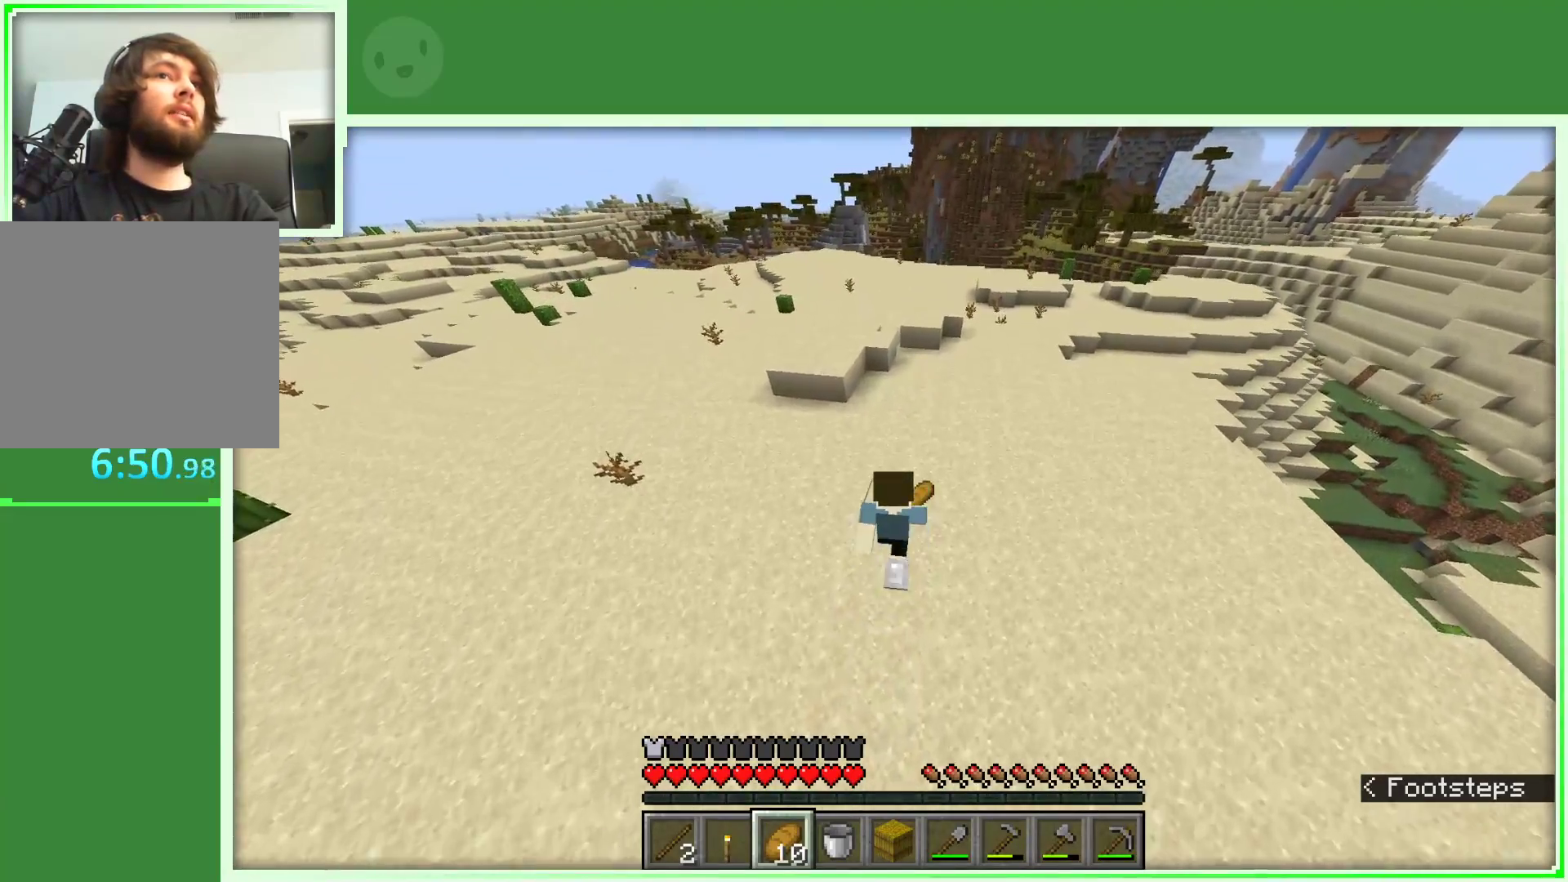
{"keys": ["space", "w"], "mouse": [], "events": [[50, "d", "down"], [417, "d", "up"]]}